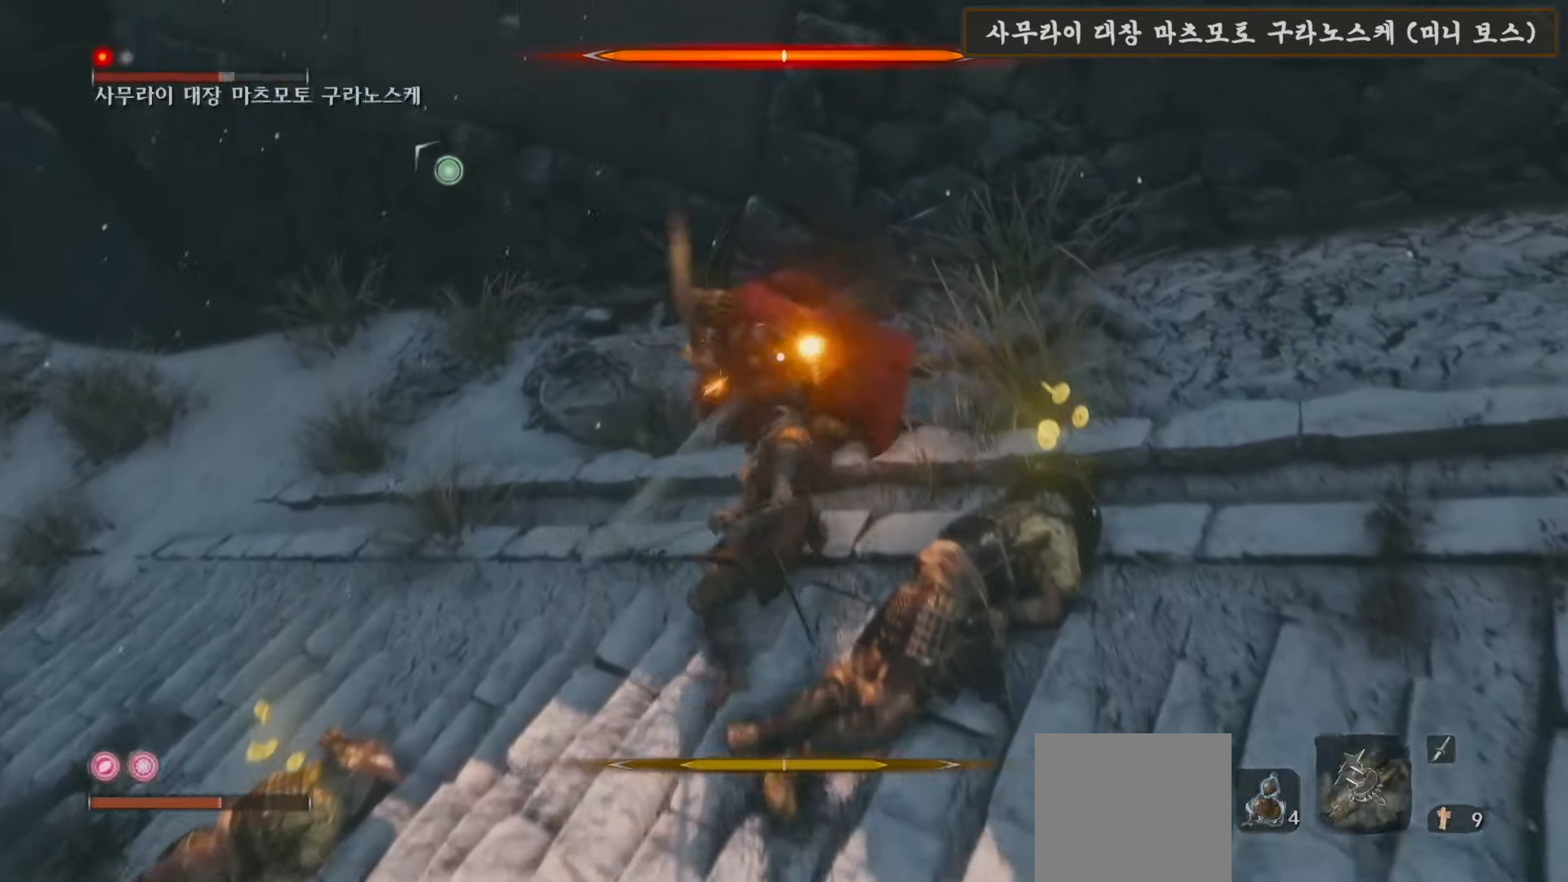
Gameplay with a controller (Xbox layout); each line is a JSON object with the inputs held at the frame after it. "events" lists button and stick changes between this image and that frame as [ms after this image, input, new state], when the widget could be followed in between.
{"buttons": ["R1"], "left_stick": "up", "right_stick": "center", "events": [[50, "R1", "down"], [150, "R1", "up"], [250, "R1", "down"], [333, "R1", "up"], [433, "R1", "down"]]}
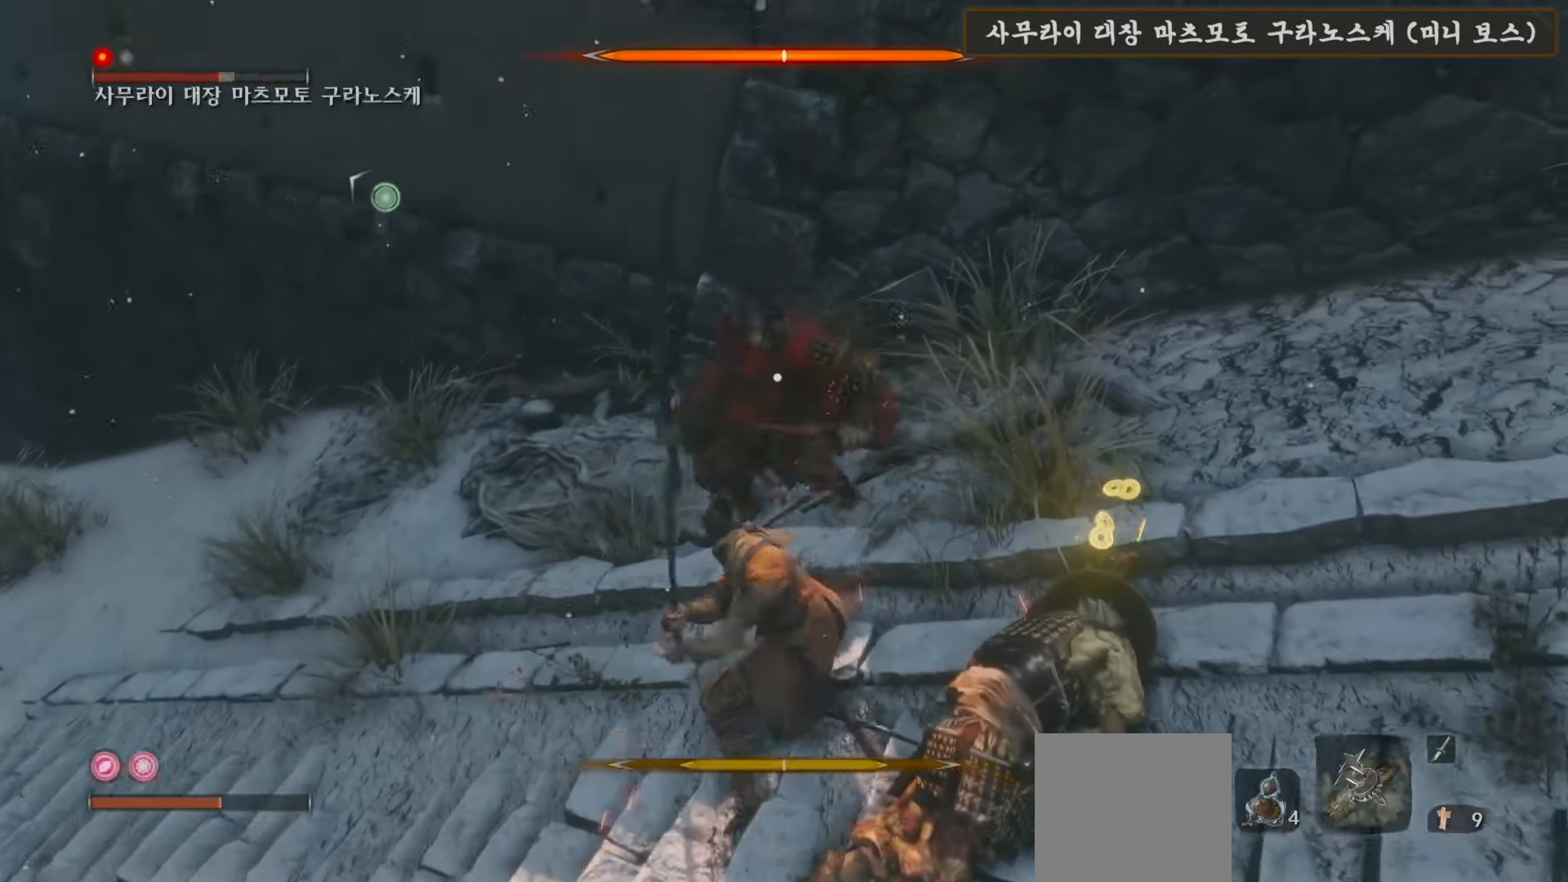
{"buttons": [], "left_stick": "up", "right_stick": "center", "events": [[33, "R1", "up"], [133, "R1", "down"], [233, "R1", "up"], [333, "R1", "down"], [417, "R1", "up"]]}
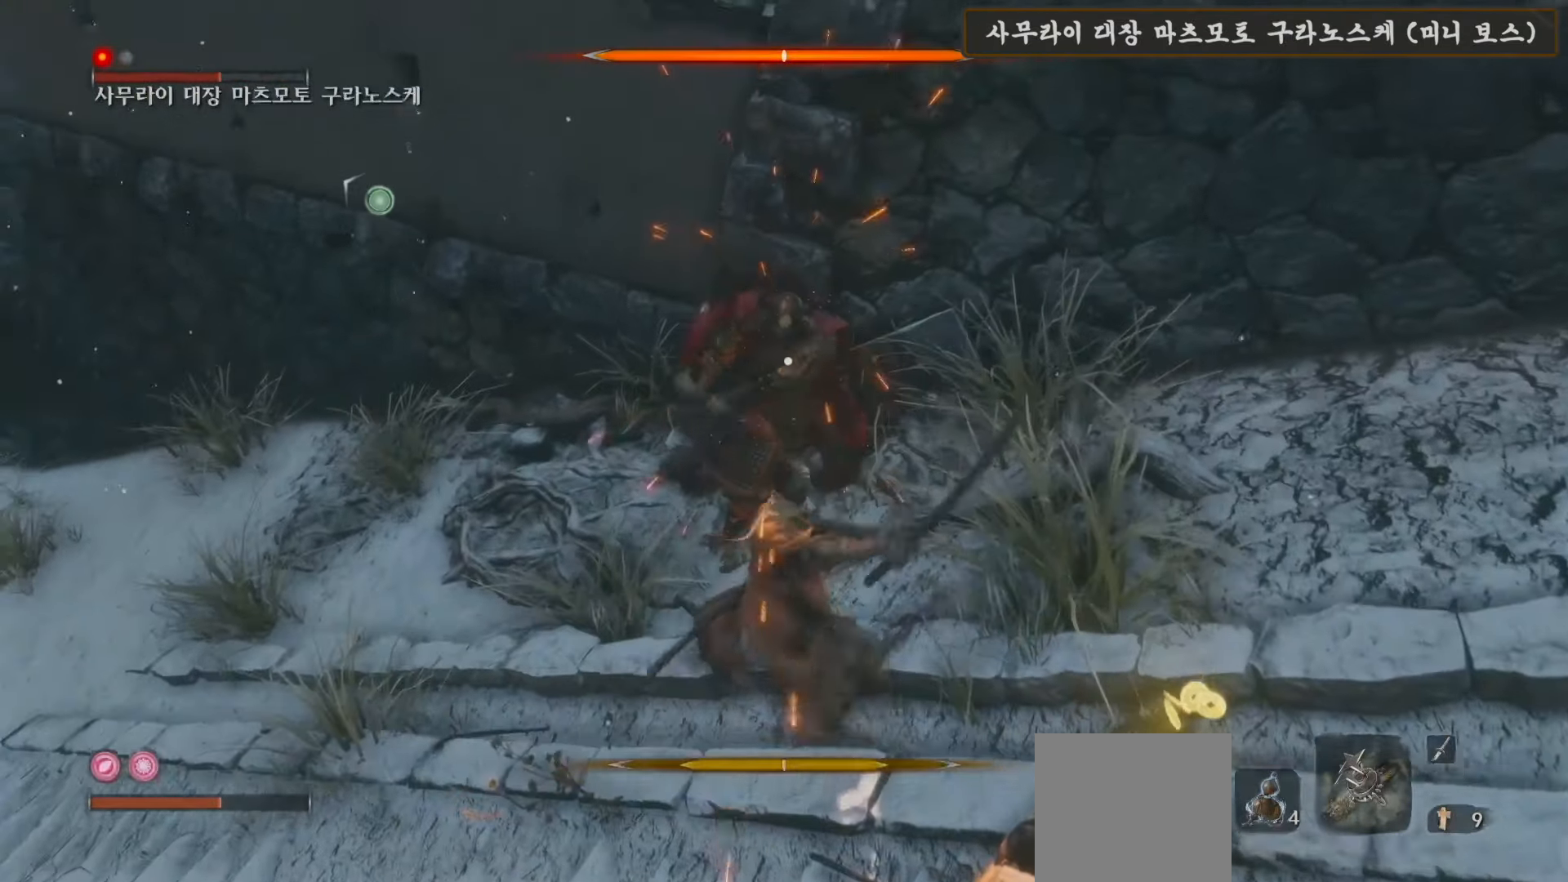
{"buttons": [], "left_stick": "down", "right_stick": "center", "events": [[33, "R1", "down"], [117, "R1", "up"], [250, "left_stick", "center"], [450, "left_stick", "down"]]}
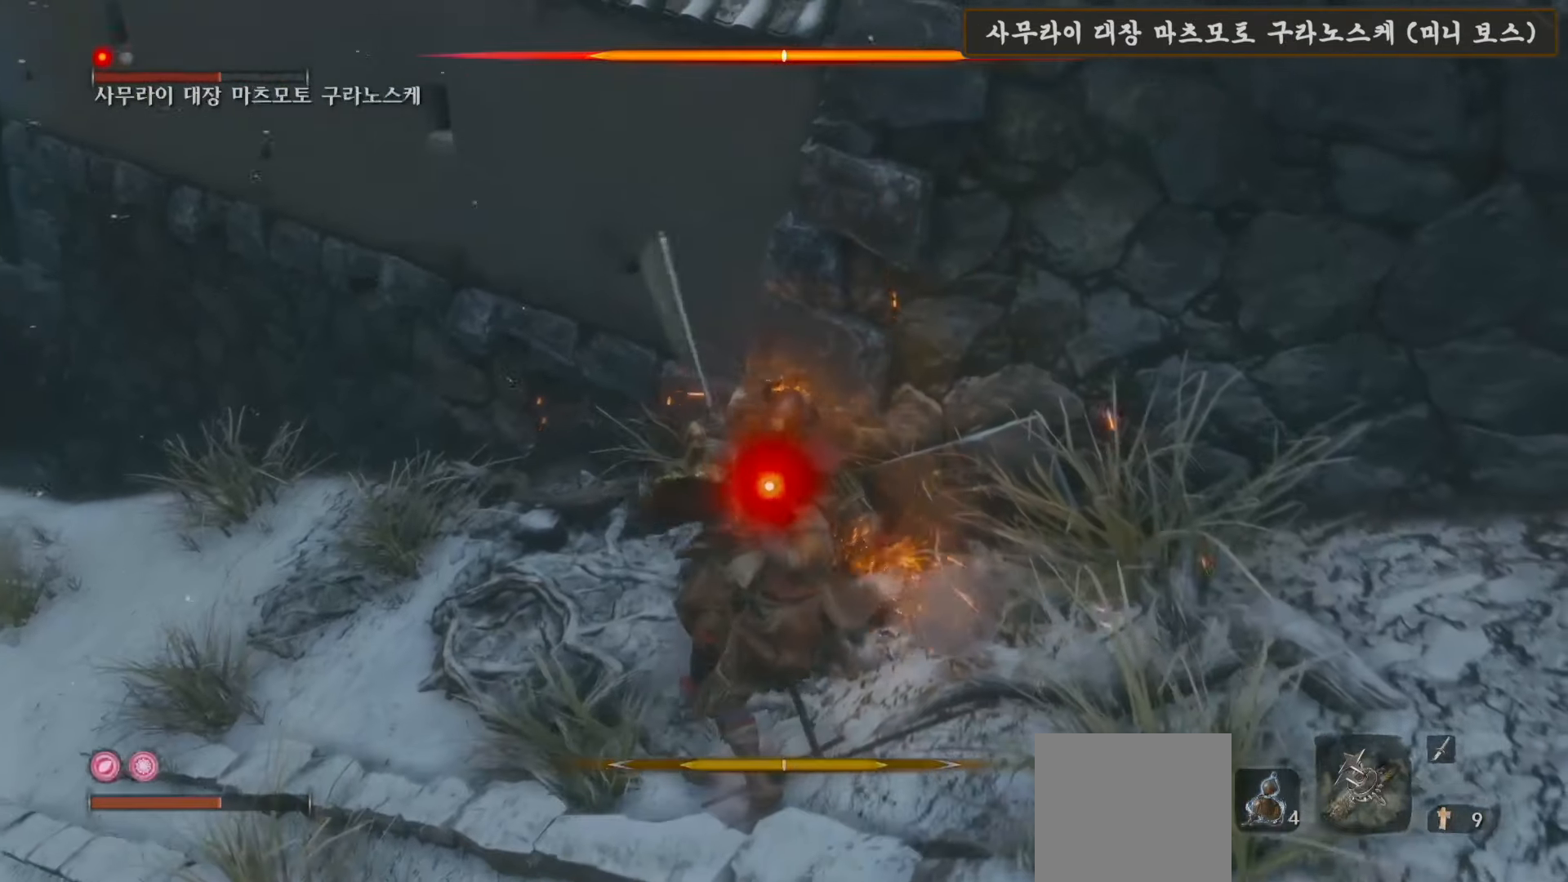
{"buttons": [], "left_stick": "center", "right_stick": "center", "events": [[383, "R1", "down"], [433, "left_stick", "center"], [500, "R1", "up"]]}
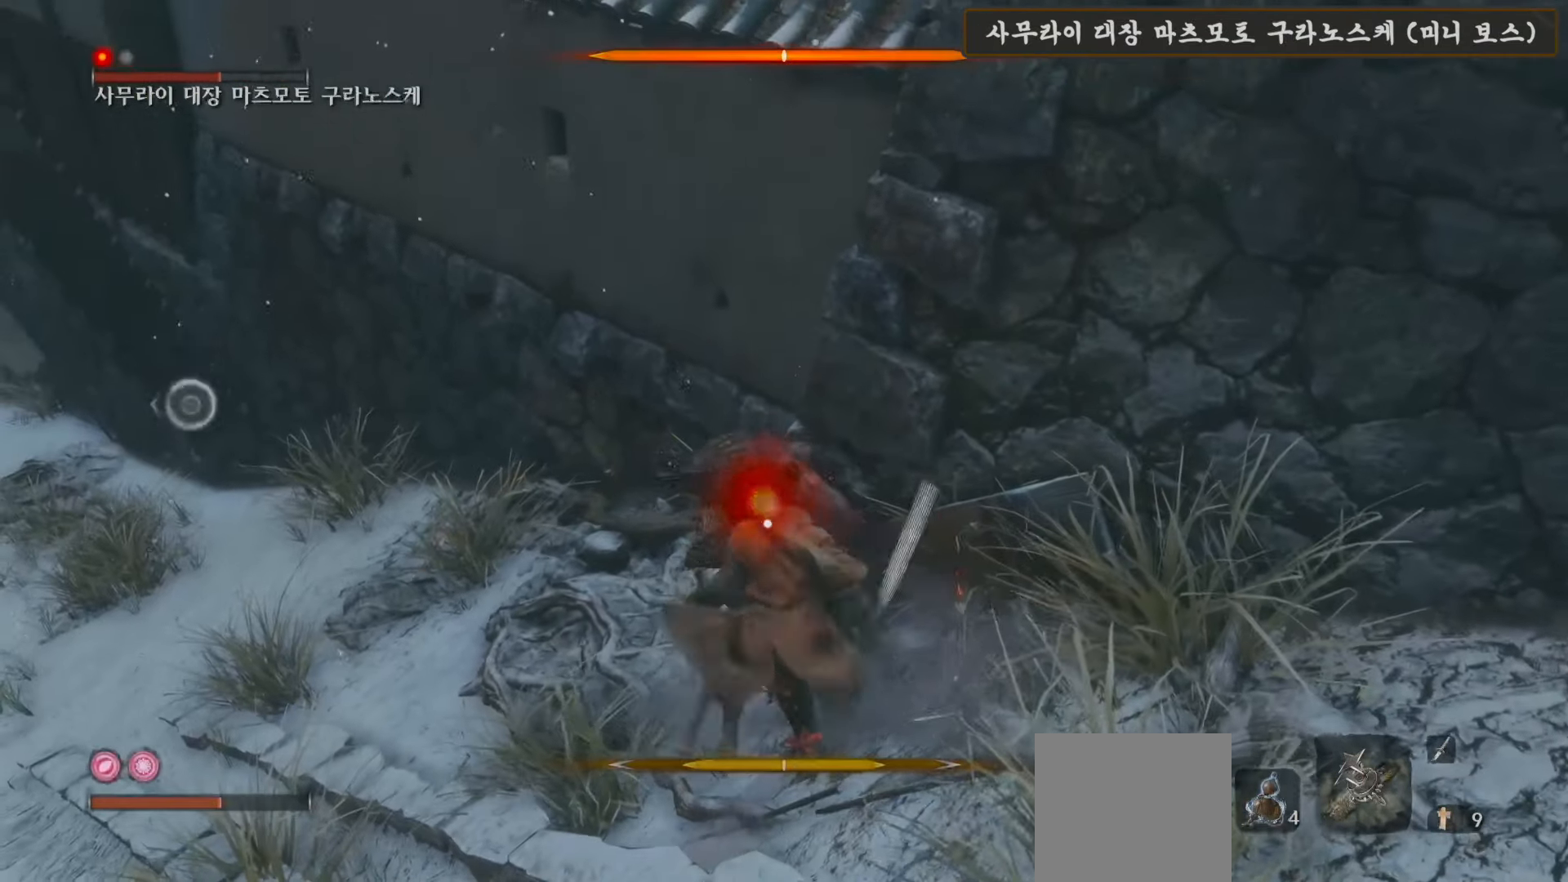
{"buttons": ["R1"], "left_stick": "center", "right_stick": "center", "events": [[67, "R1", "down"], [200, "R1", "up"], [267, "R1", "down"], [383, "R1", "up"], [467, "R1", "down"]]}
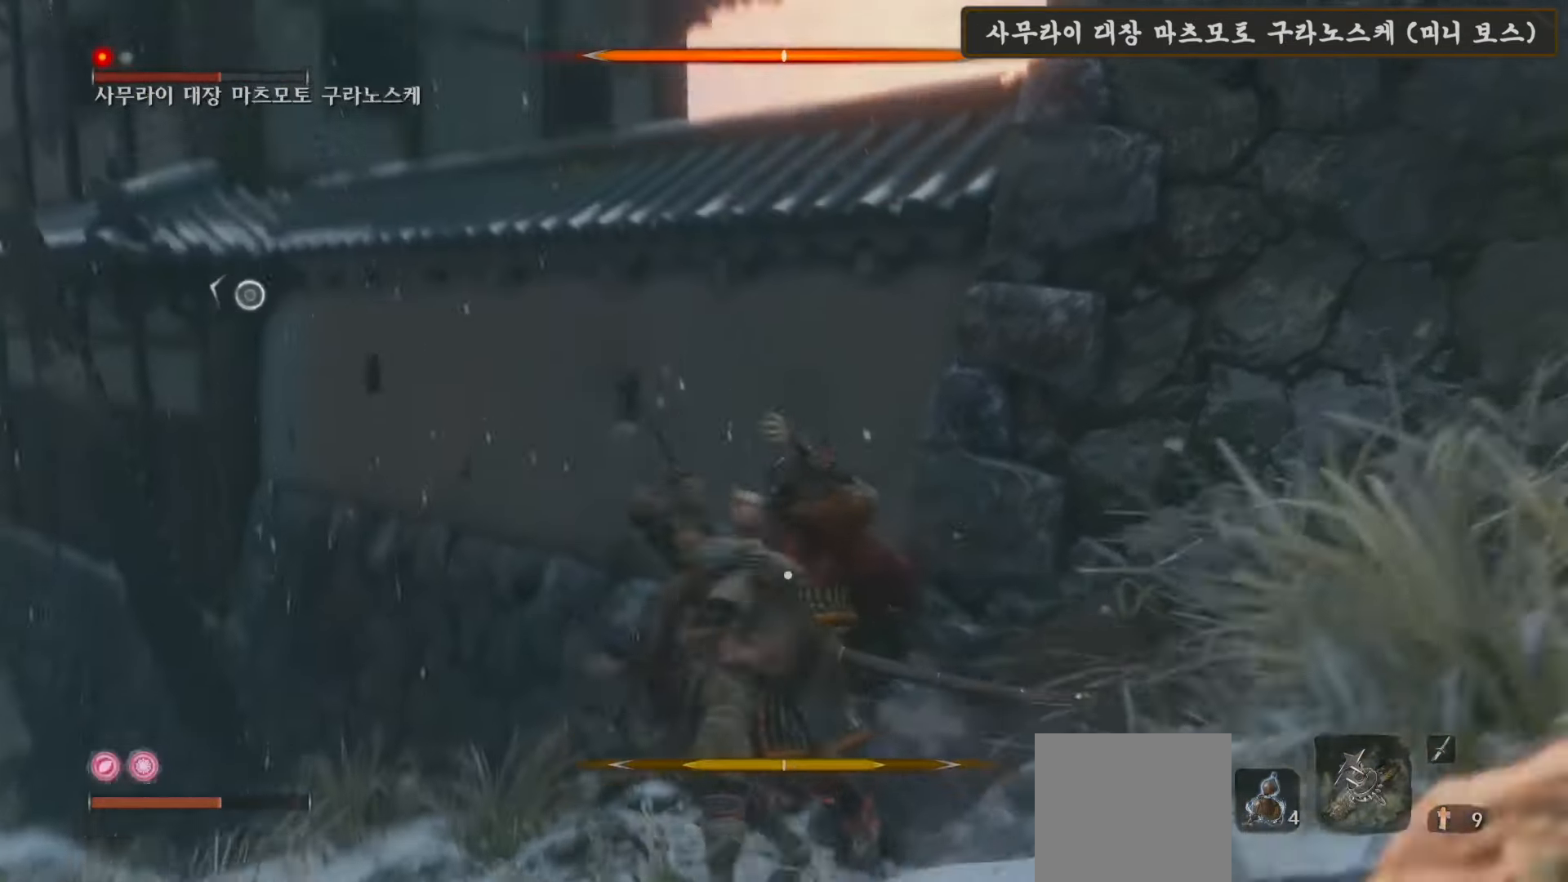
{"buttons": [], "left_stick": "center", "right_stick": "right", "events": [[50, "R1", "up"], [167, "R1", "down"], [267, "R1", "up"], [450, "right_stick", "right"]]}
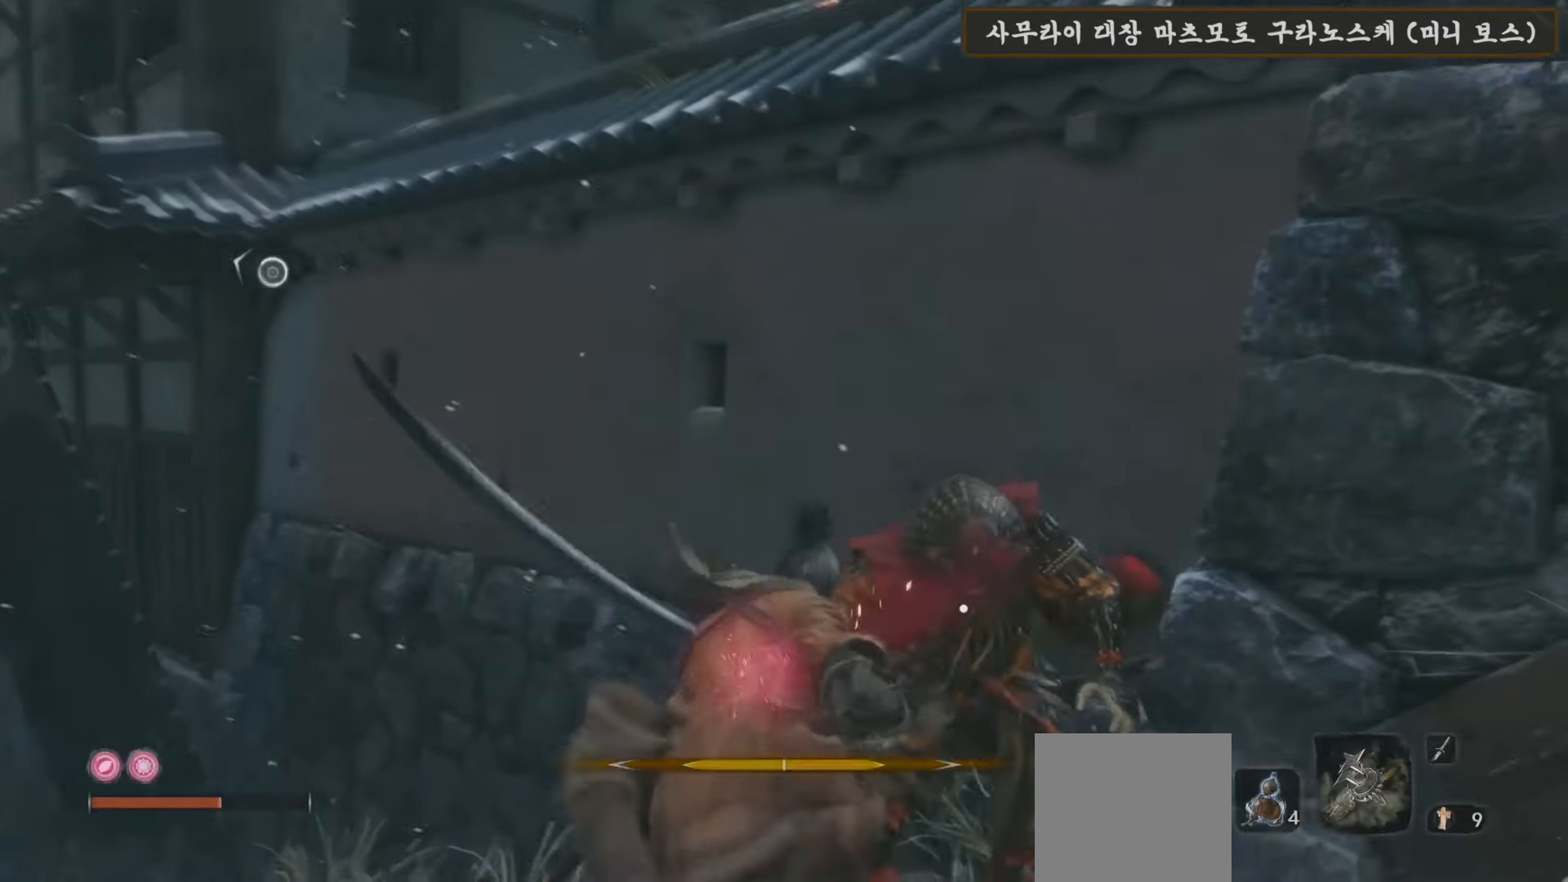
{"buttons": [], "left_stick": "right", "right_stick": "right", "events": [[350, "left_stick", "right"]]}
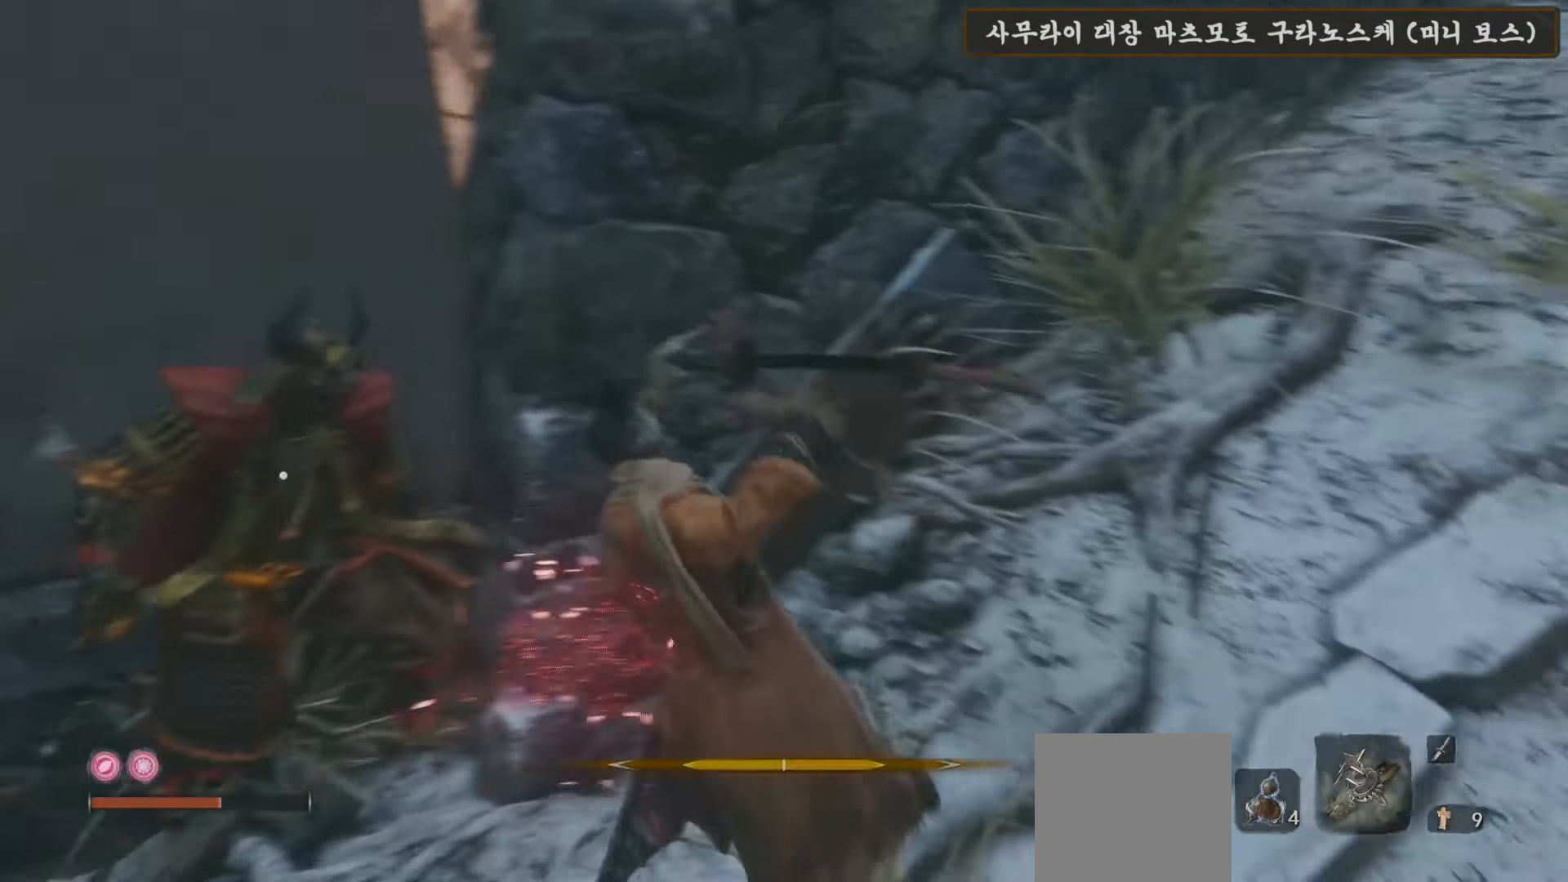
{"buttons": [], "left_stick": "center", "right_stick": "center", "events": [[233, "right_stick", "center"], [417, "left_stick", "center"]]}
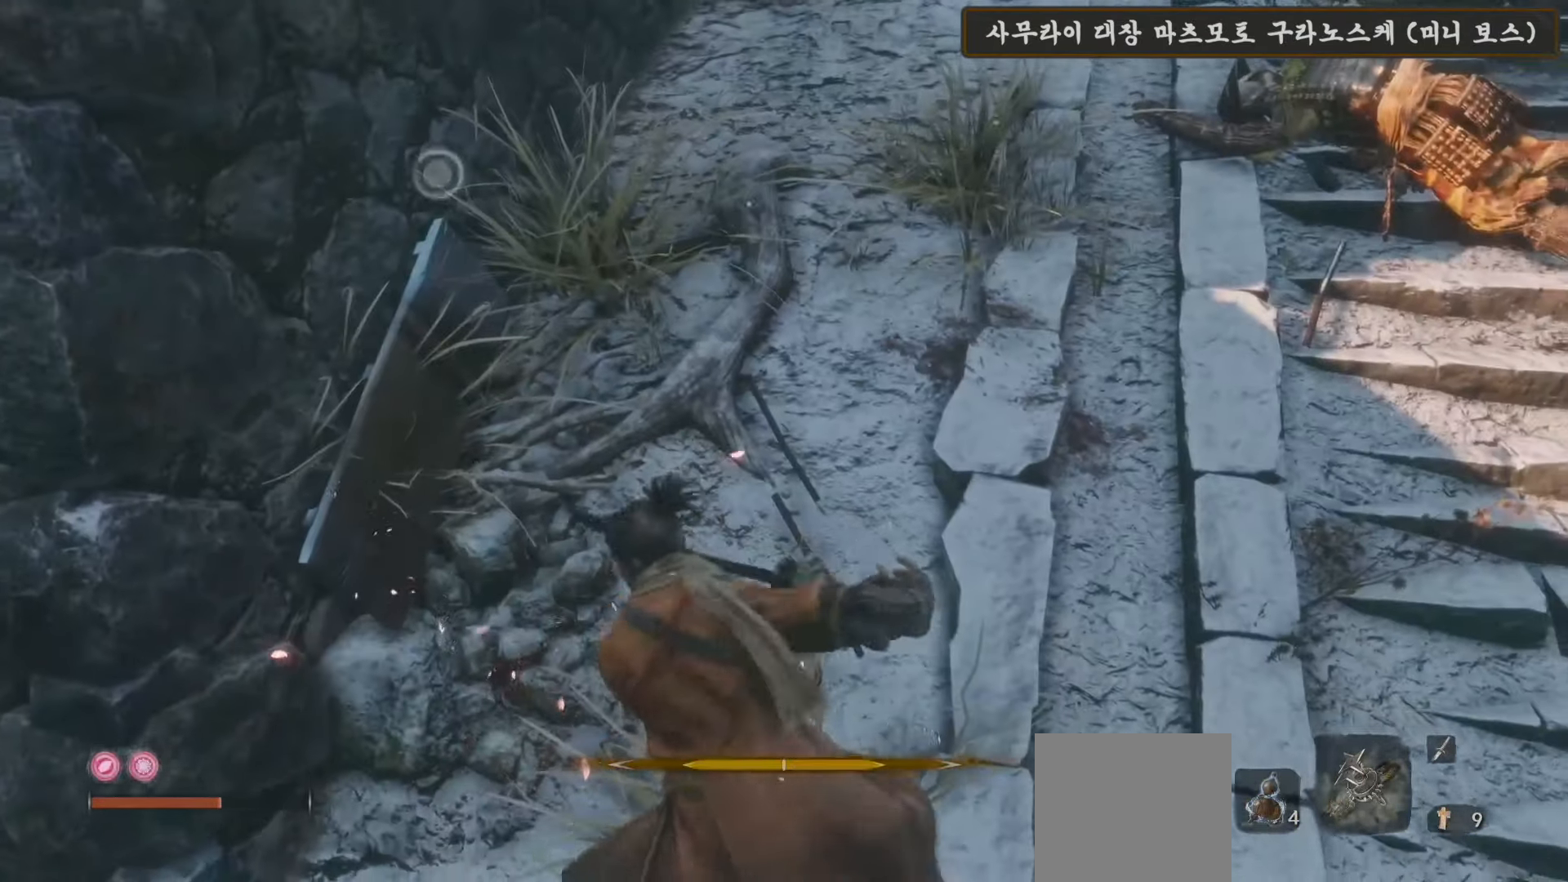
{"buttons": [], "left_stick": "center", "right_stick": "left", "events": [[250, "right_stick", "left"]]}
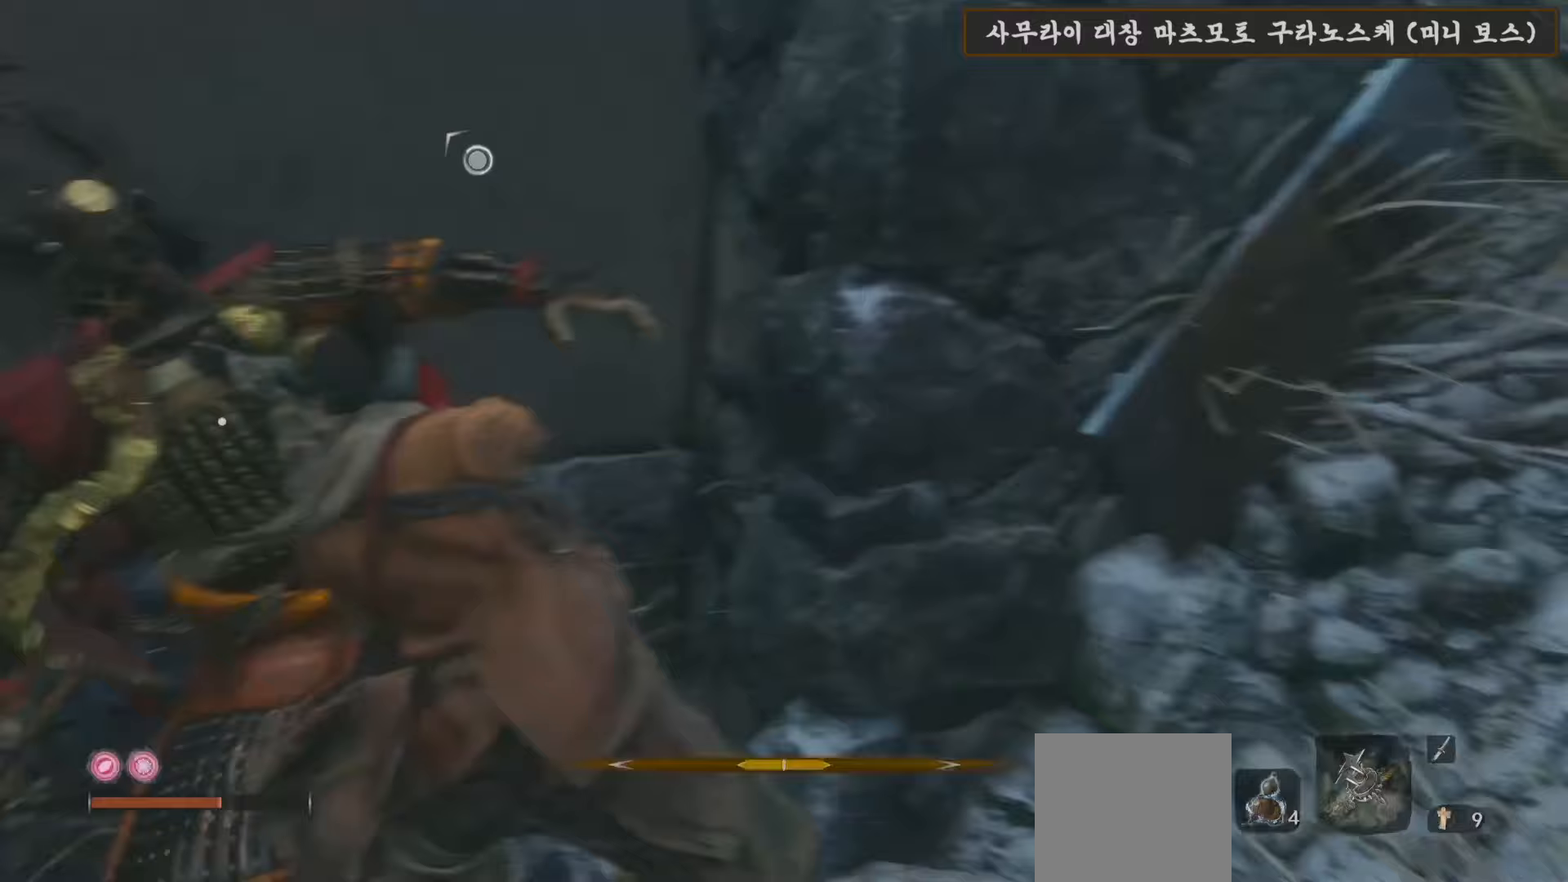
{"buttons": [], "left_stick": "center", "right_stick": "right", "events": [[100, "right_stick", "center"], [450, "right_stick", "right"]]}
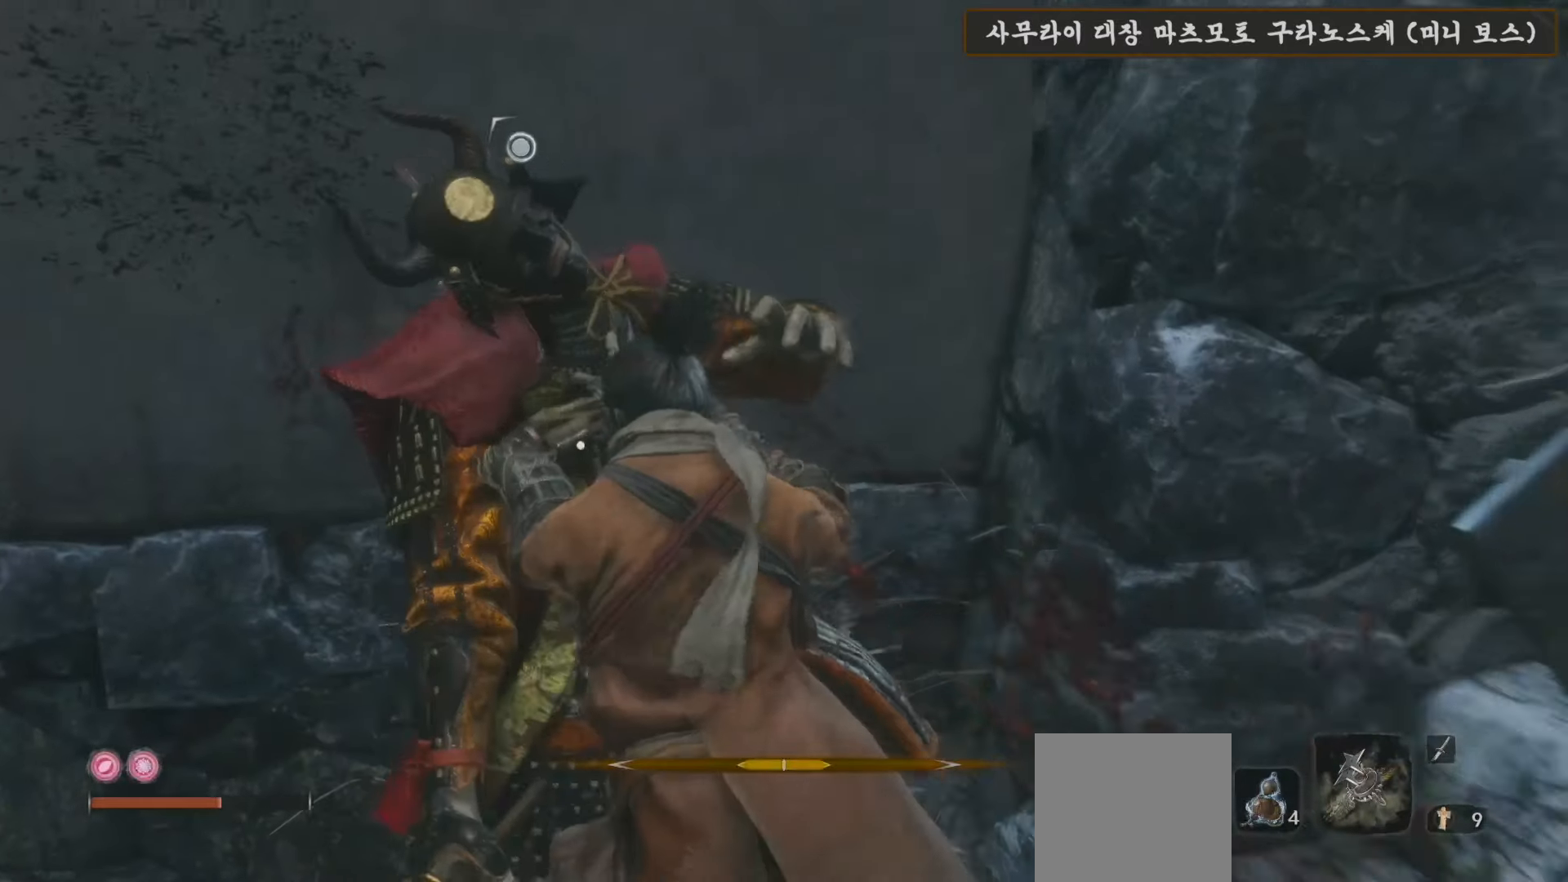
{"buttons": [], "left_stick": "right", "right_stick": "center", "events": [[200, "left_stick", "right"], [433, "right_stick", "center"]]}
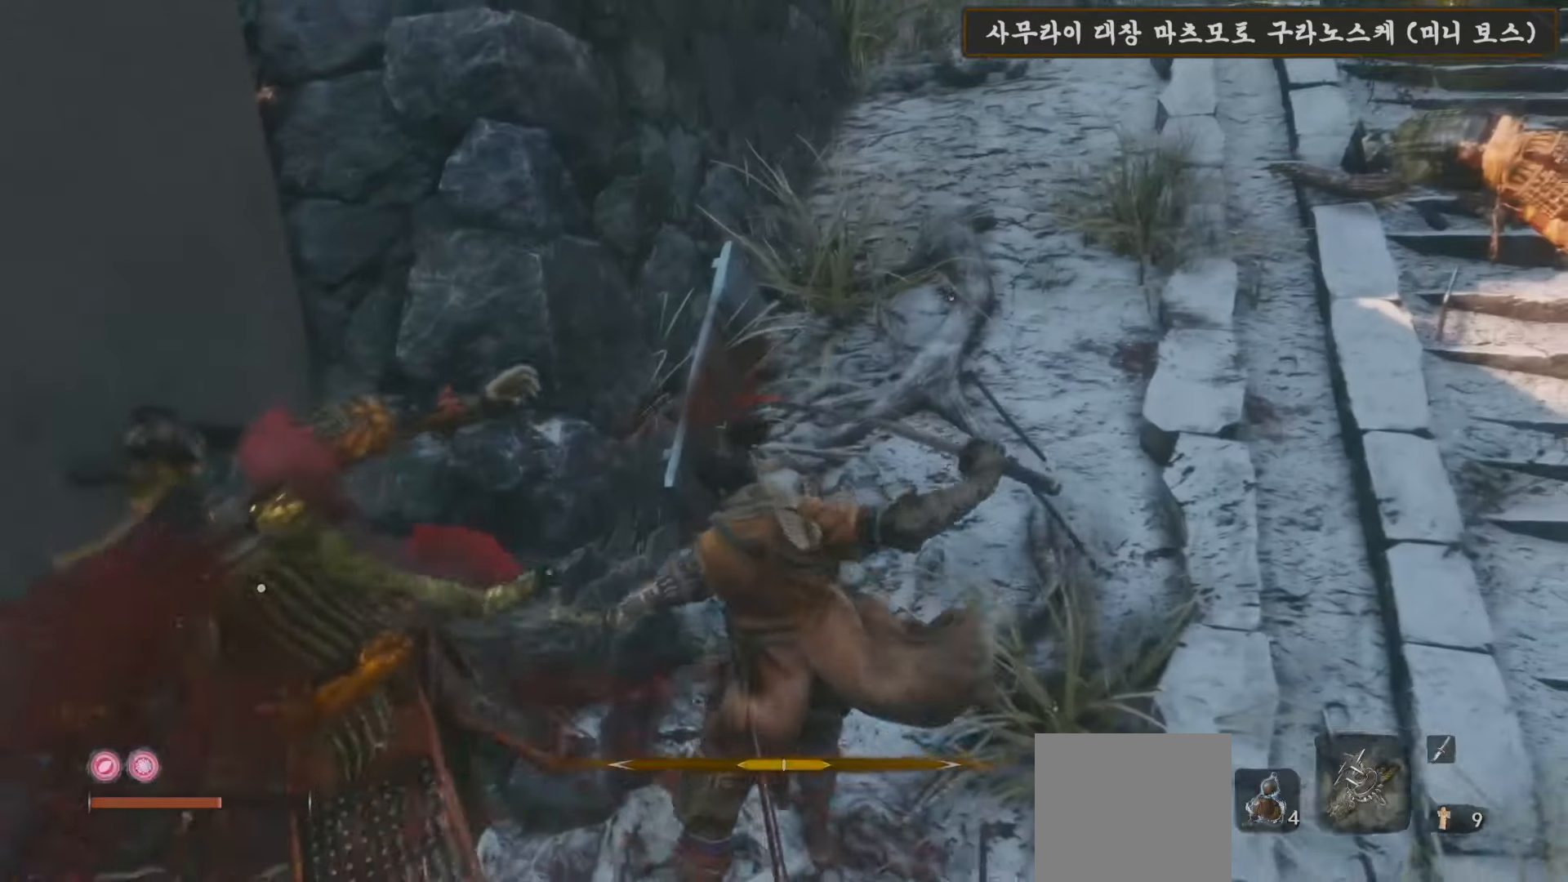
{"buttons": [], "left_stick": "up-right", "right_stick": "center", "events": [[83, "right_stick", "right"], [283, "right_stick", "up-right"], [417, "left_stick", "up-right"], [433, "right_stick", "center"]]}
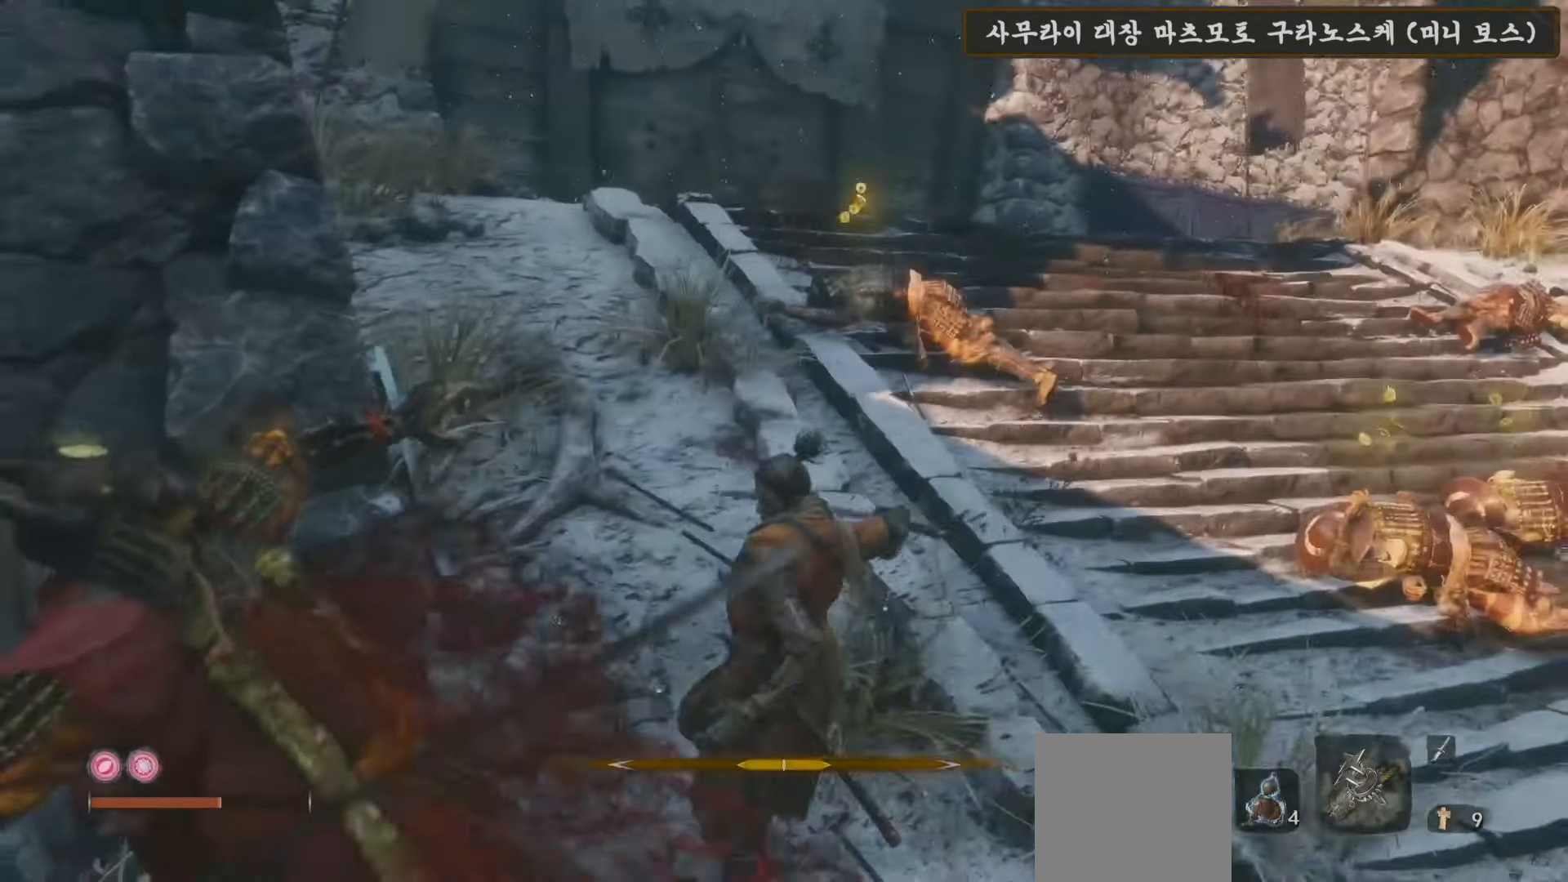
{"buttons": ["X"], "left_stick": "up-right", "right_stick": "center", "events": [[50, "X", "down"]]}
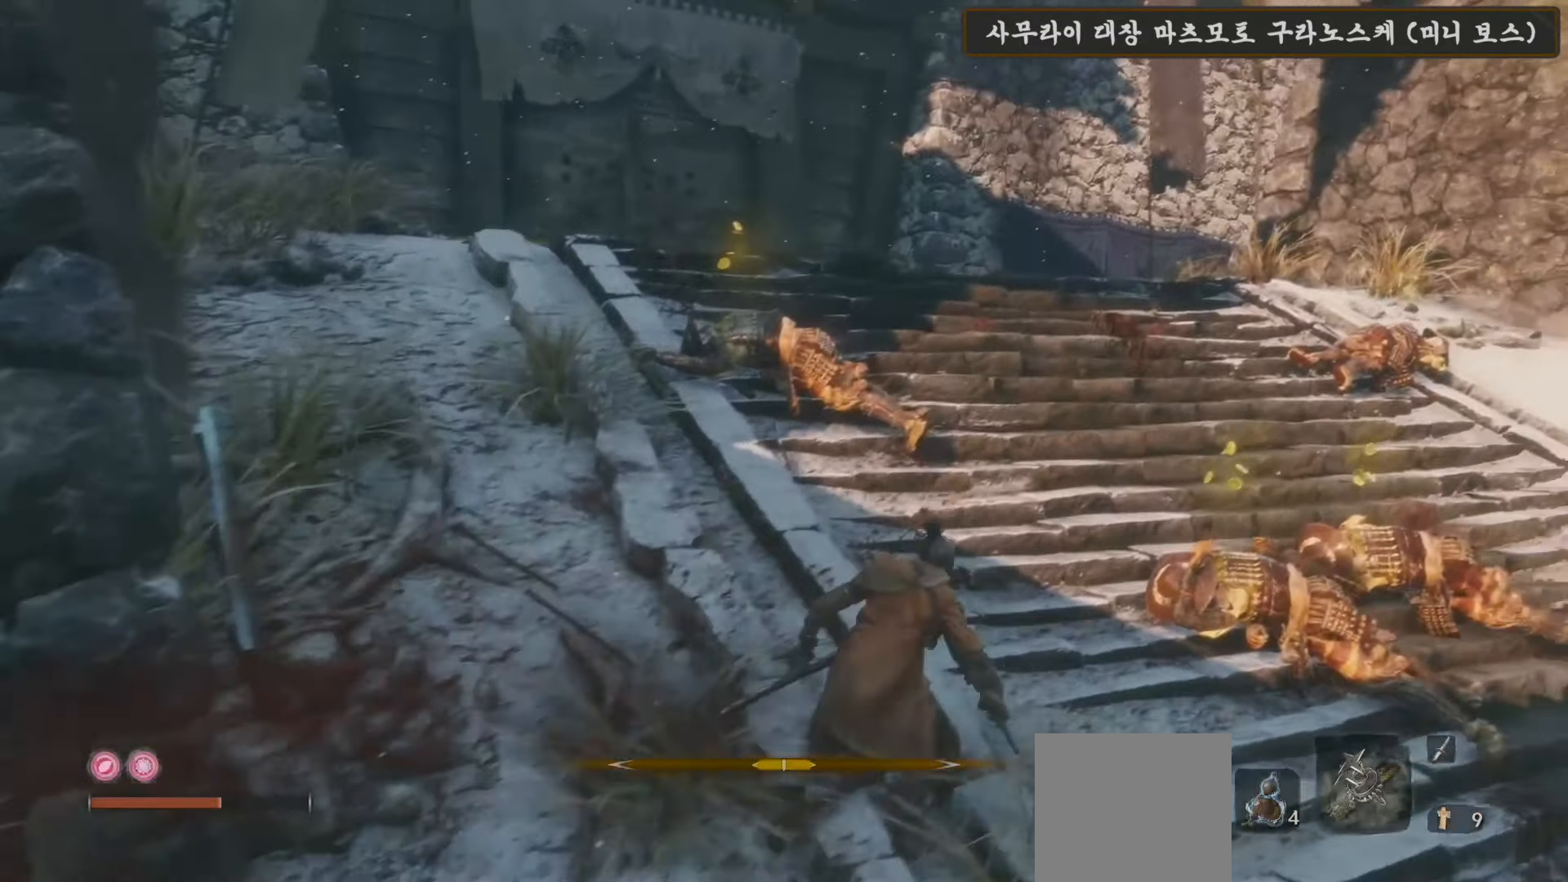
{"buttons": ["X"], "left_stick": "up-right", "right_stick": "center", "events": [[183, "left_stick", "right"], [450, "left_stick", "up-right"]]}
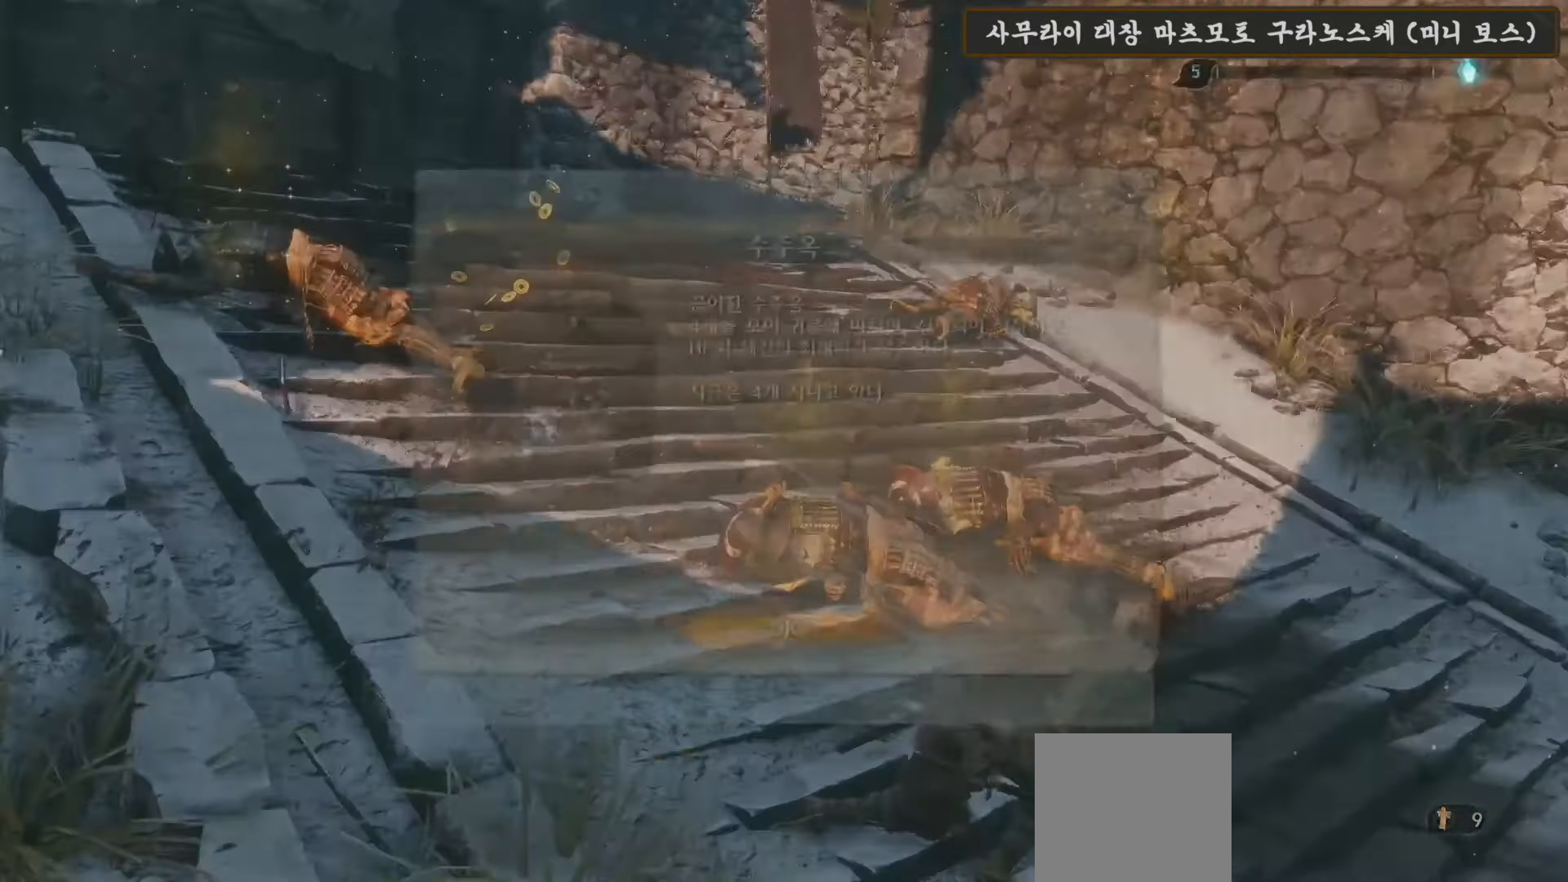
{"buttons": [], "left_stick": "up", "right_stick": "center", "events": [[200, "left_stick", "up"], [450, "X", "up"]]}
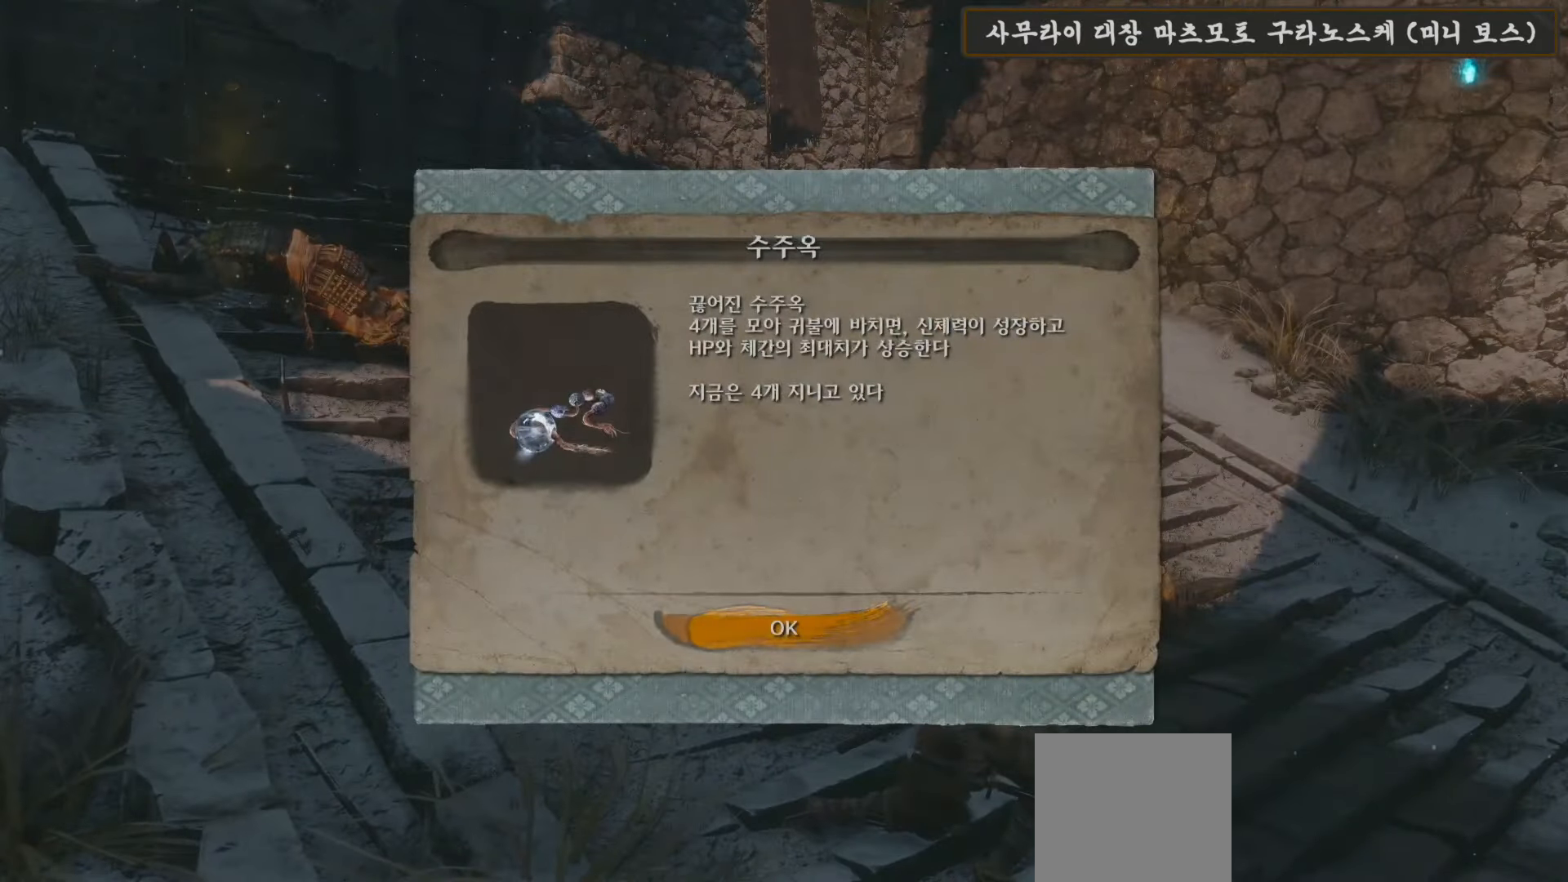
{"buttons": [], "left_stick": "center", "right_stick": "center", "events": [[117, "A", "down"], [233, "left_stick", "center"], [317, "A", "up"]]}
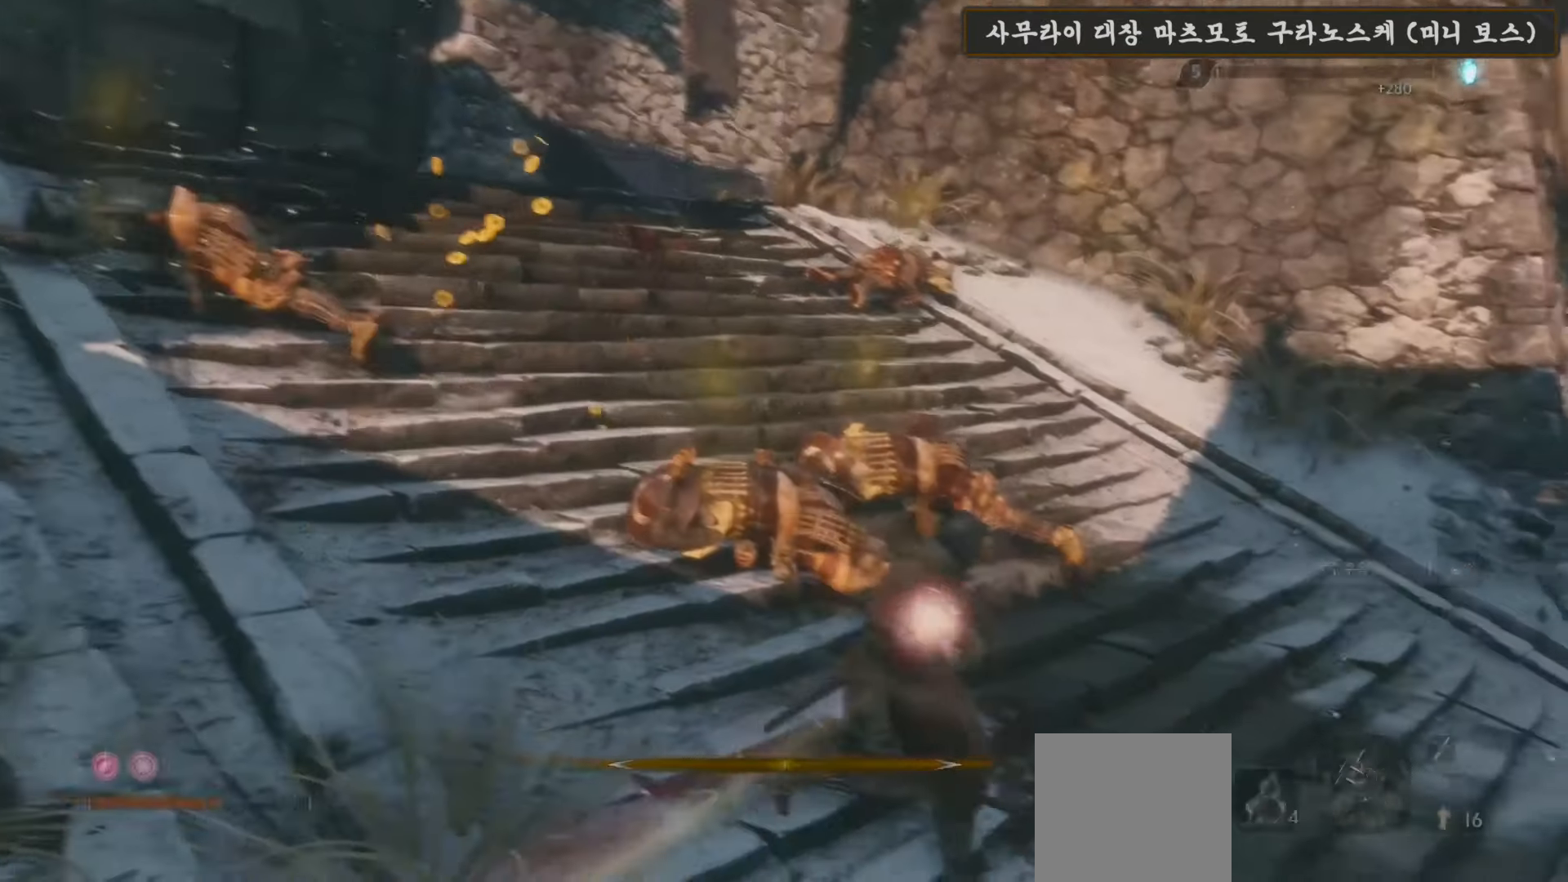
{"buttons": ["X"], "left_stick": "up", "right_stick": "center", "events": [[17, "left_stick", "up"], [100, "right_stick", "down-left"], [350, "right_stick", "center"], [417, "X", "down"]]}
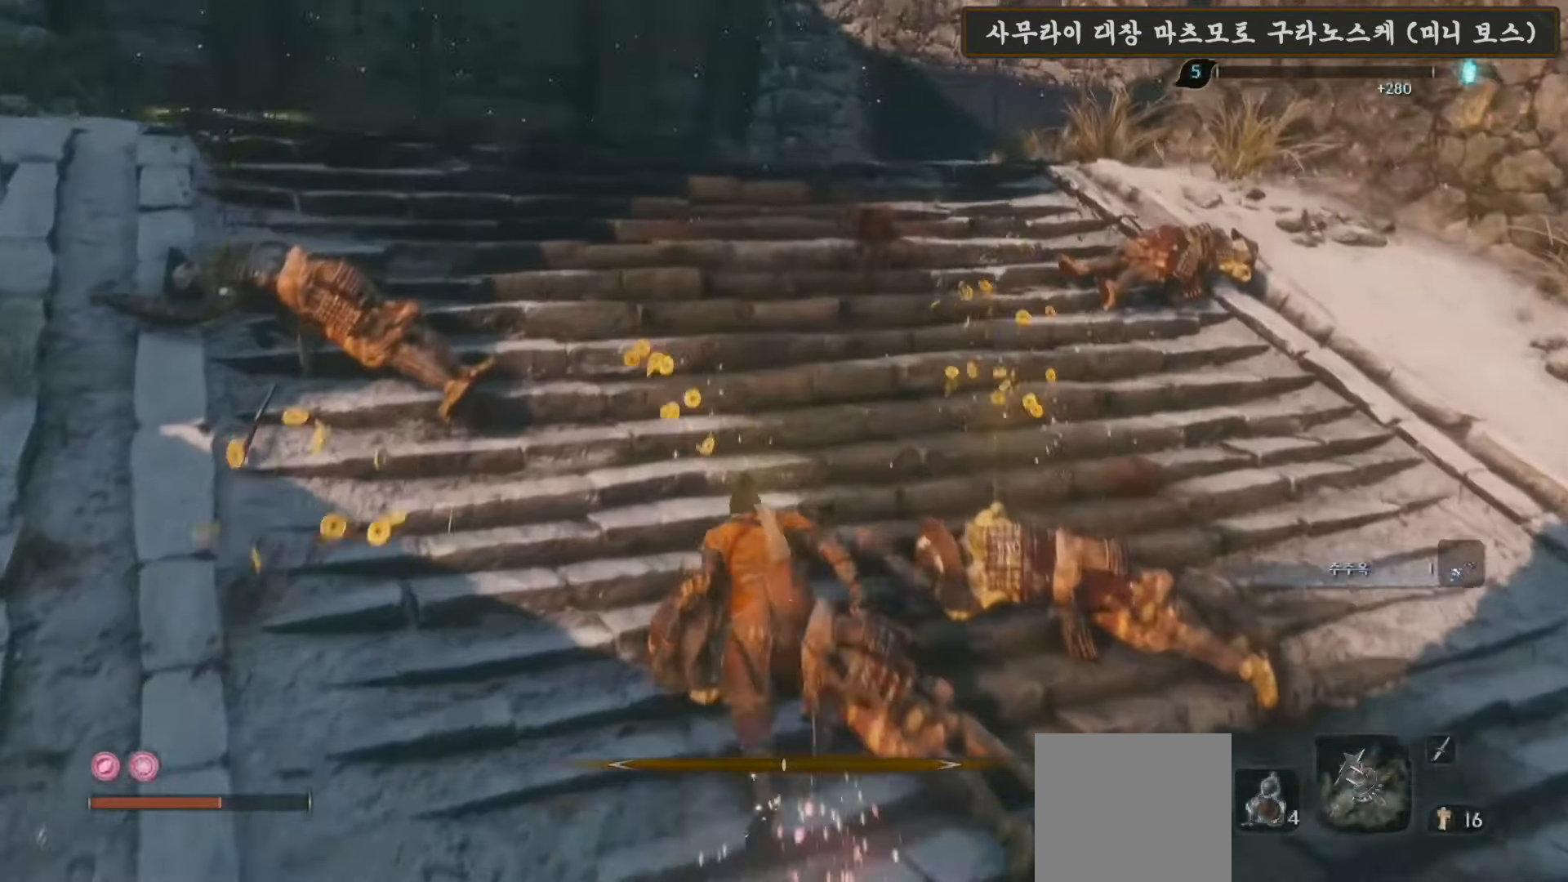
{"buttons": ["X"], "left_stick": "up", "right_stick": "center", "events": []}
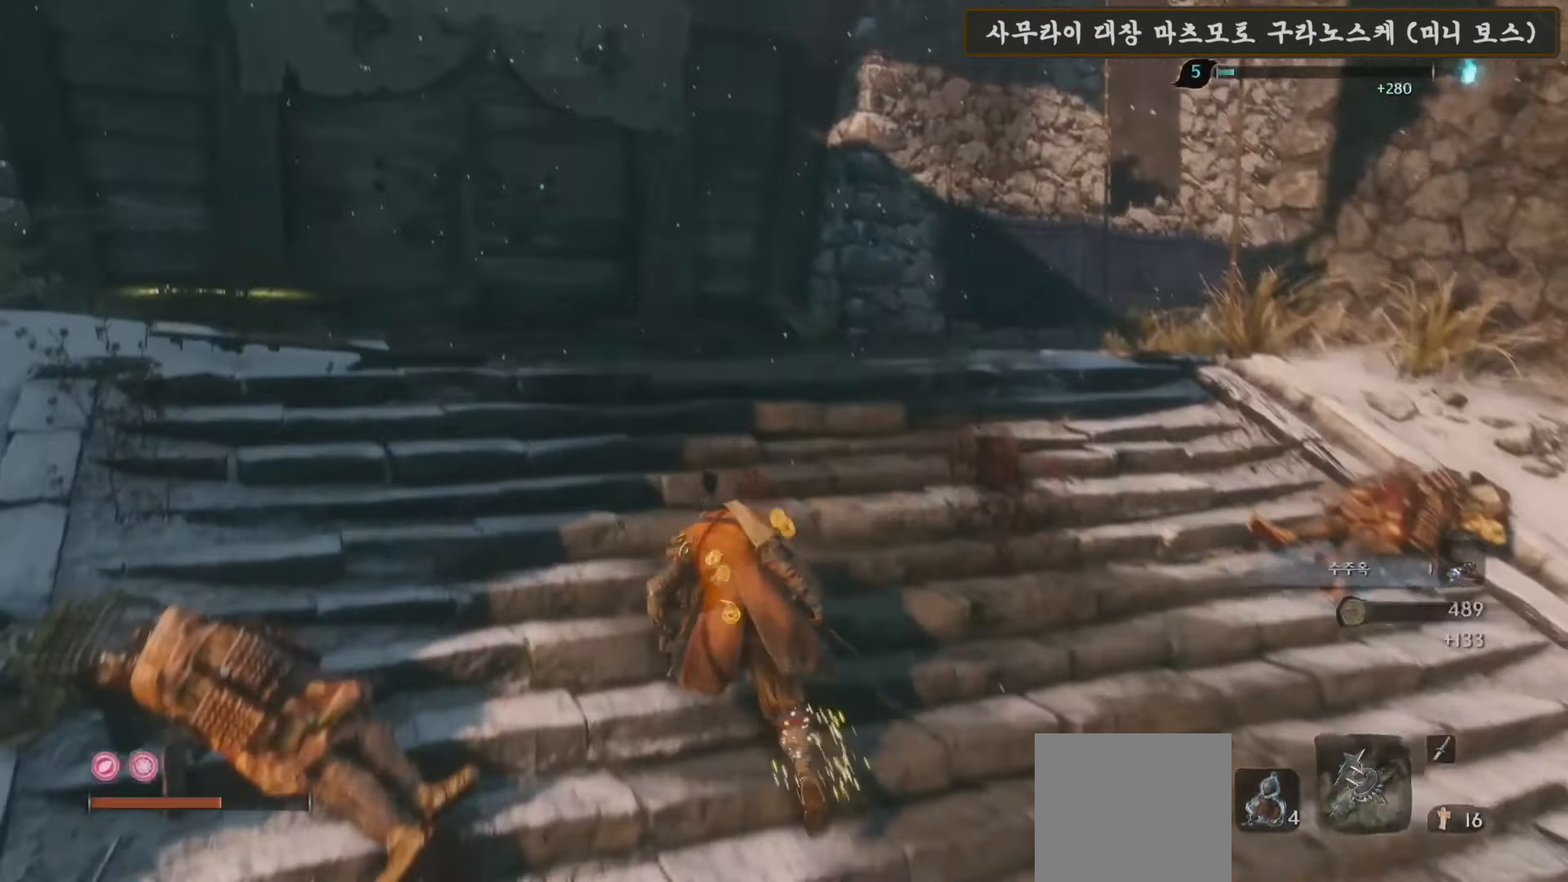
{"buttons": [], "left_stick": "up", "right_stick": "center", "events": [[500, "X", "up"]]}
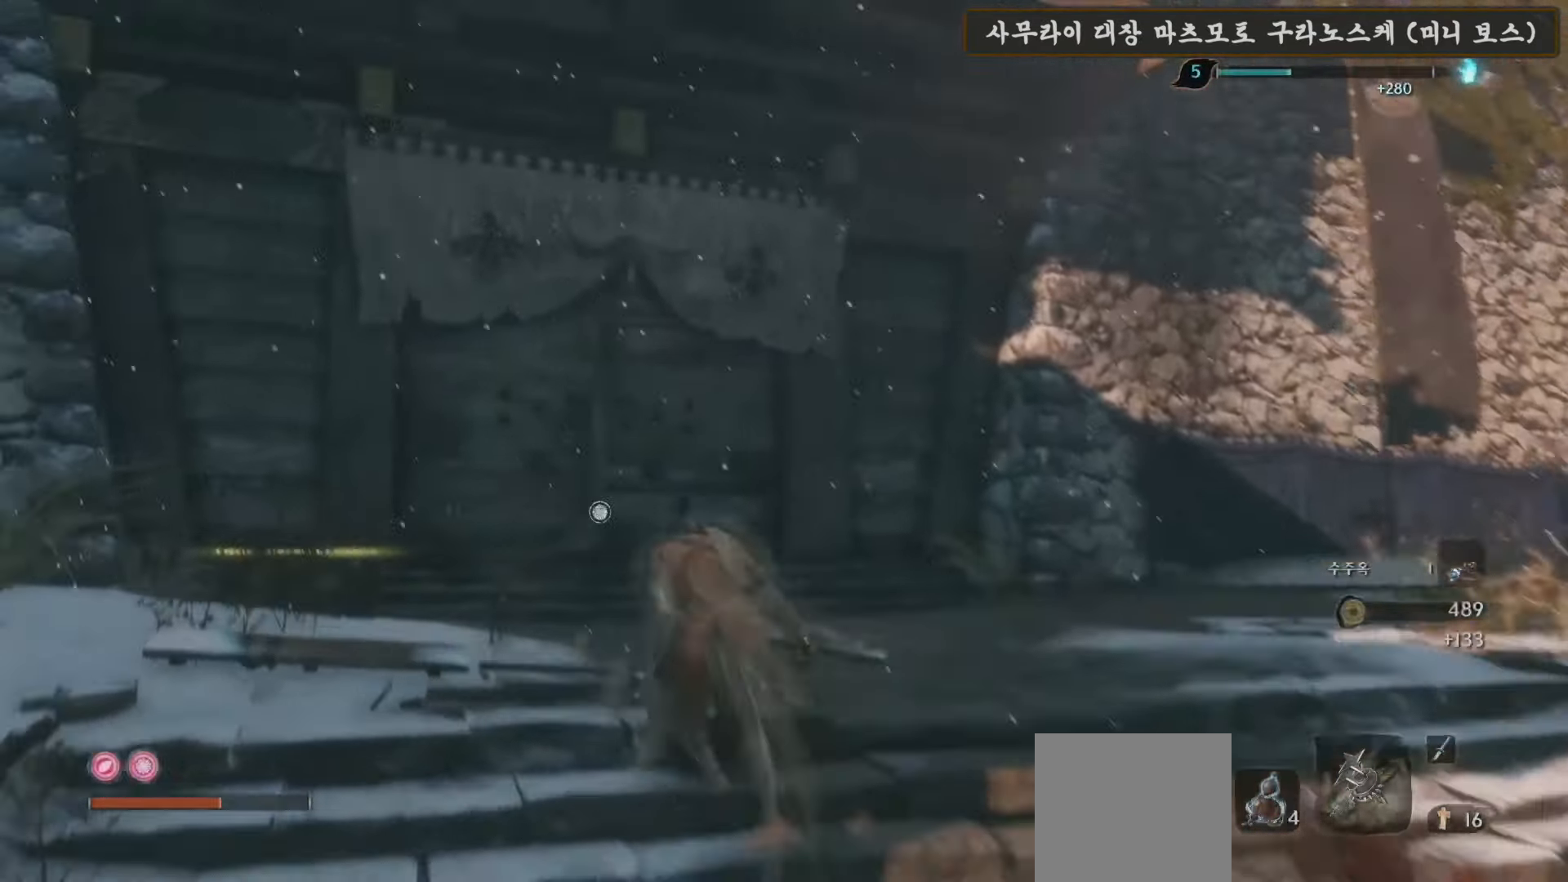
{"buttons": [], "left_stick": "center", "right_stick": "left", "events": [[167, "right_stick", "down-left"], [400, "left_stick", "center"], [500, "right_stick", "left"]]}
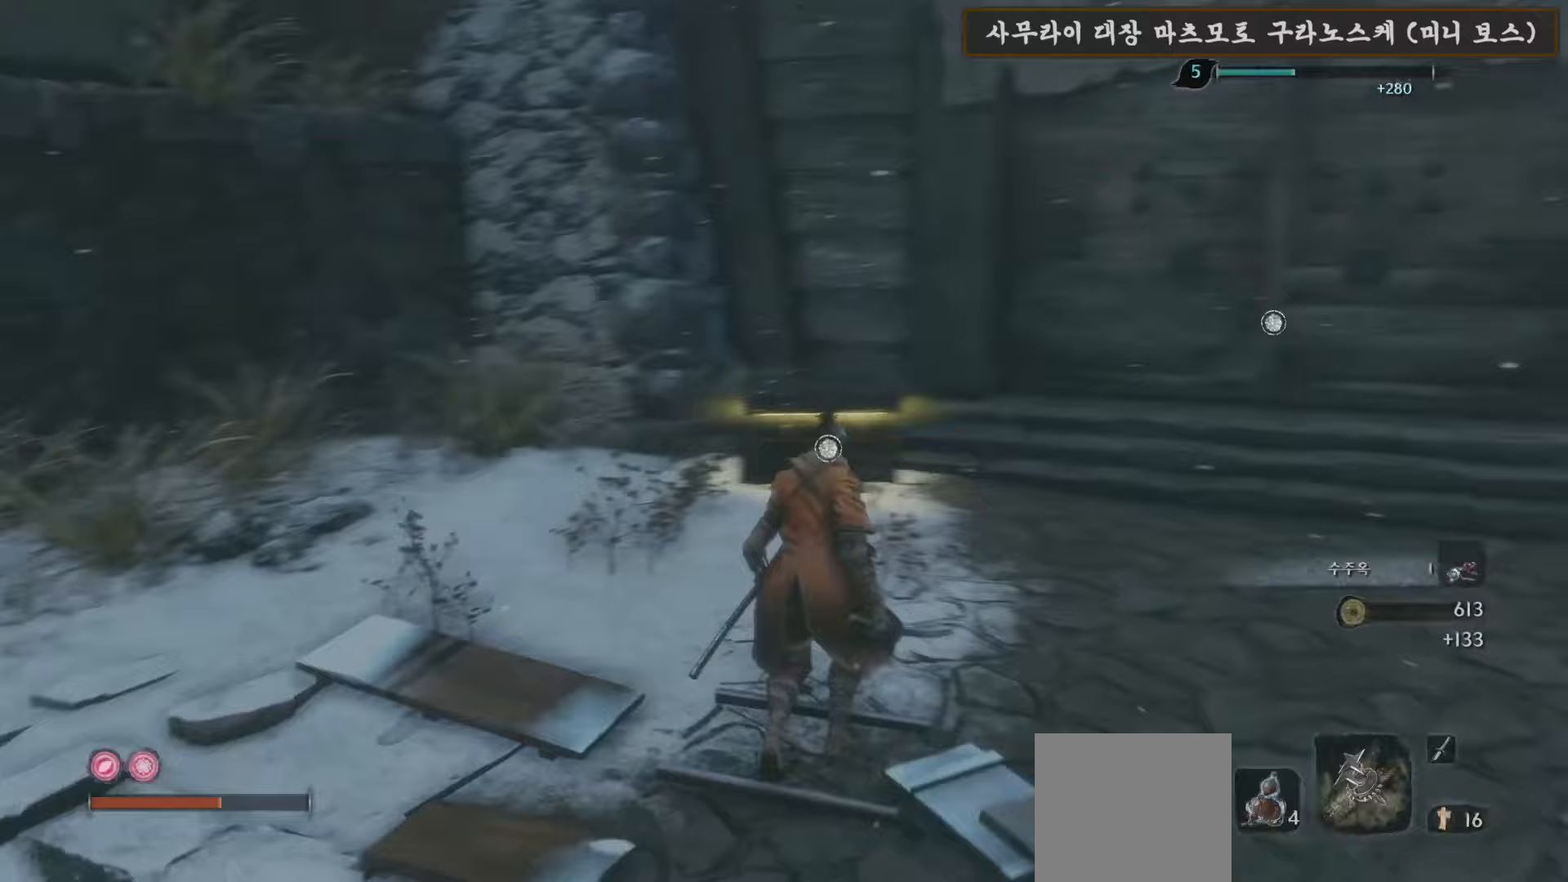
{"buttons": [], "left_stick": "left", "right_stick": "left", "events": [[200, "left_stick", "left"]]}
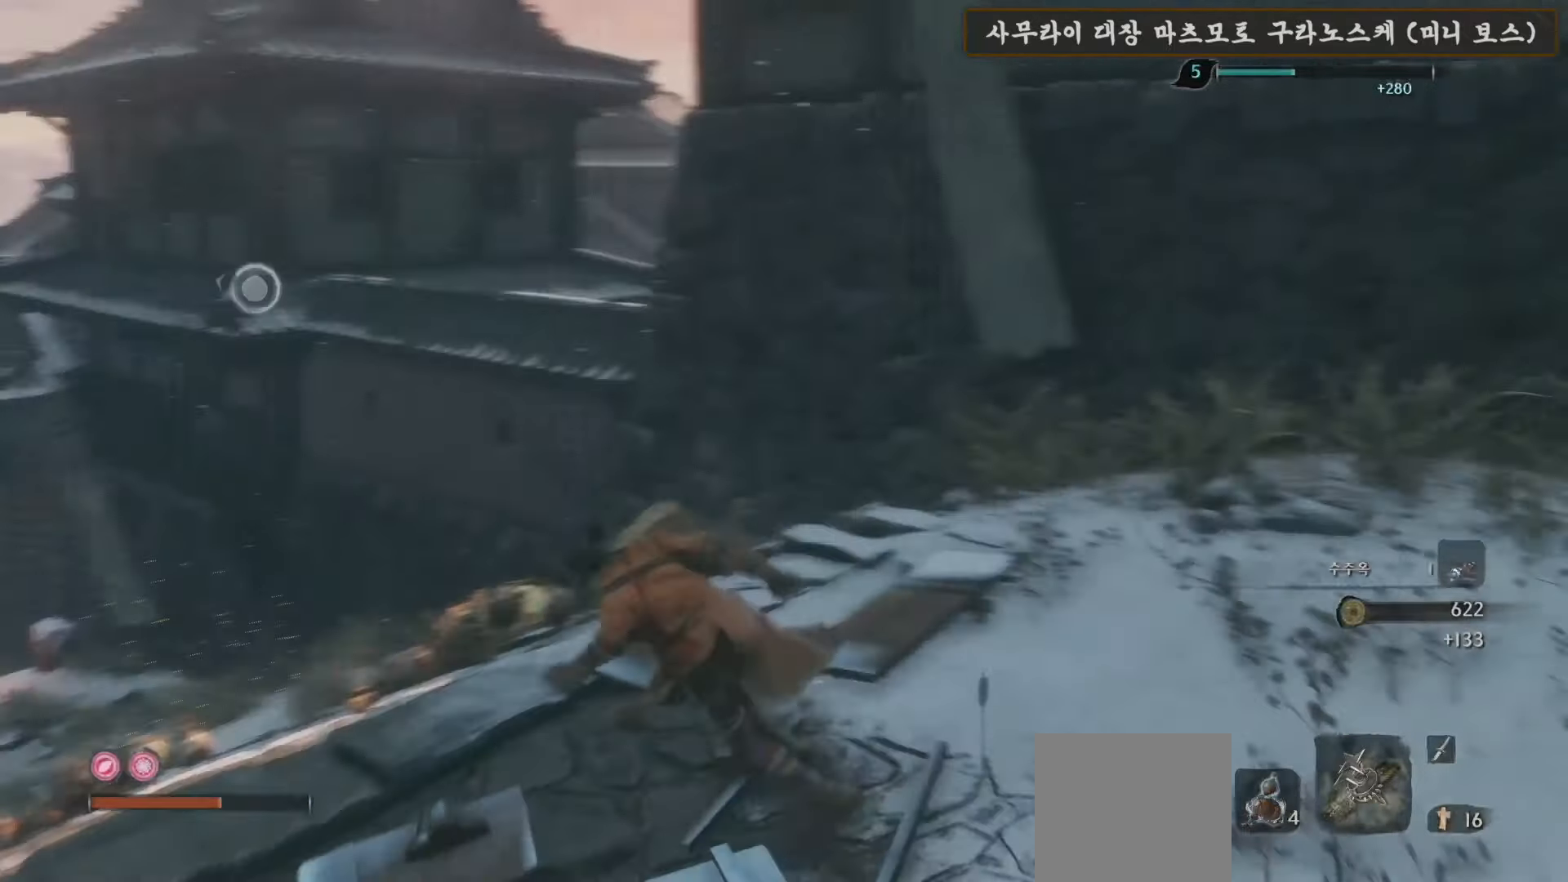
{"buttons": [], "left_stick": "up-left", "right_stick": "center", "events": [[33, "left_stick", "up-left"], [167, "right_stick", "center"]]}
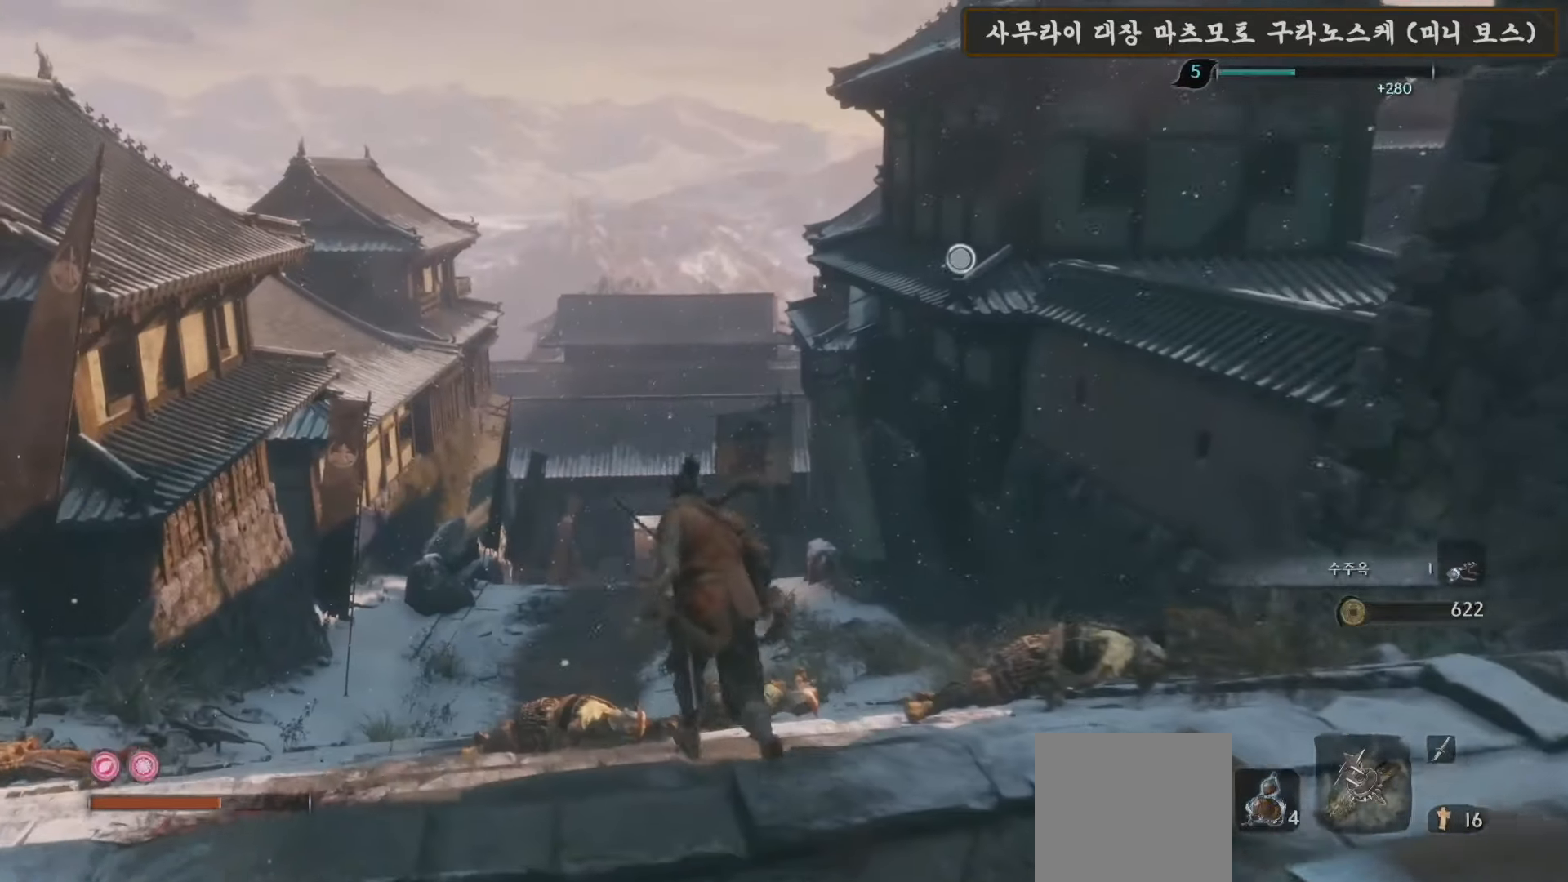
{"buttons": [], "left_stick": "up", "right_stick": "down-right", "events": [[33, "right_stick", "down-right"], [150, "left_stick", "center"], [500, "left_stick", "up"]]}
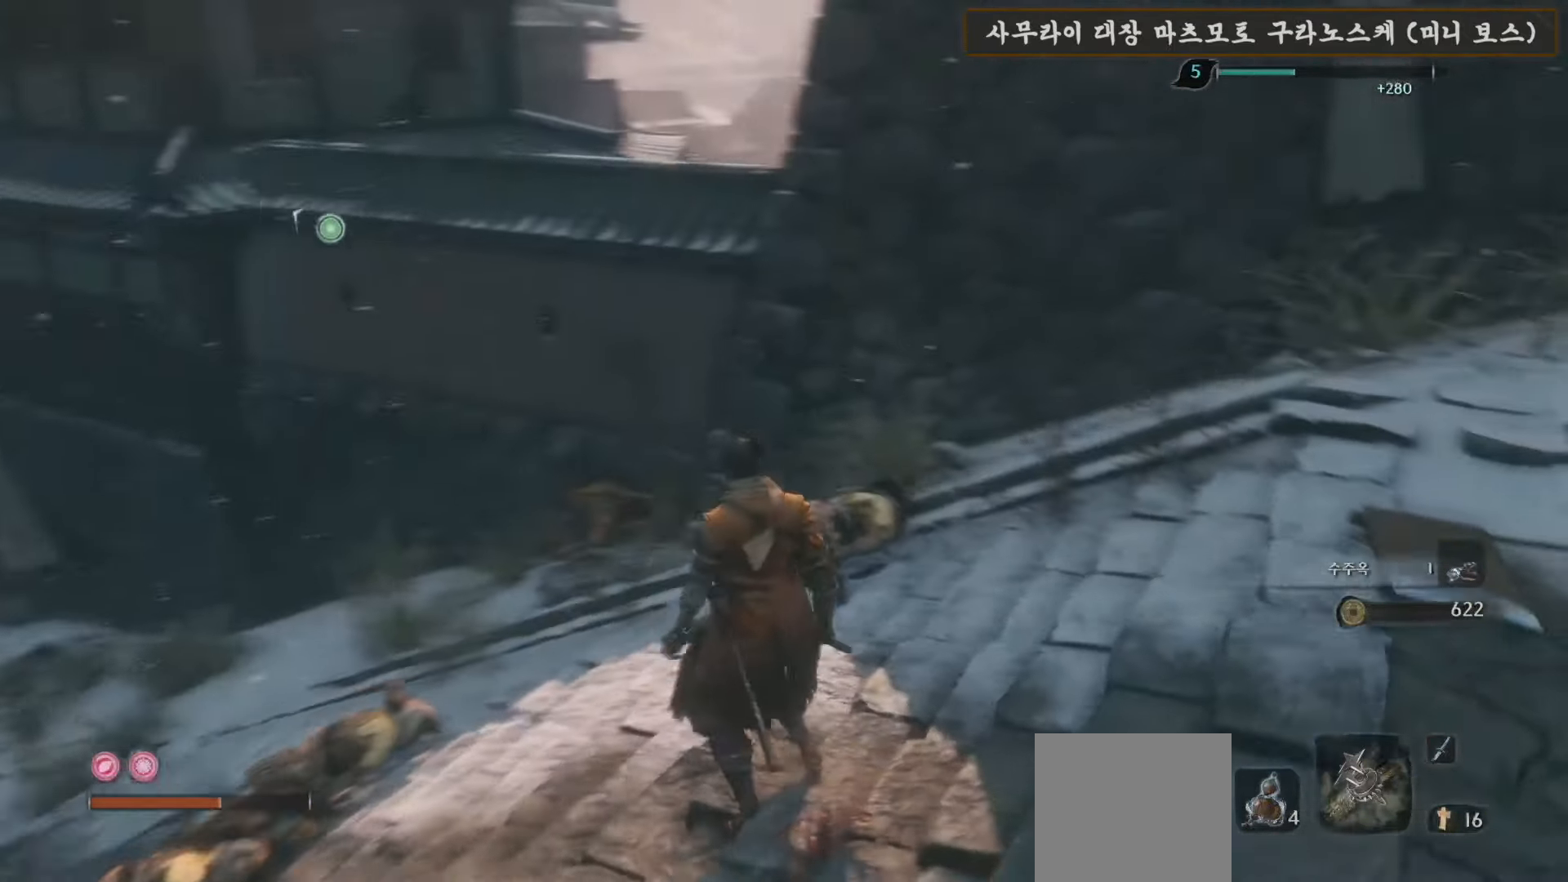
{"buttons": [], "left_stick": "center", "right_stick": "center", "events": [[150, "right_stick", "right"], [450, "left_stick", "center"], [483, "right_stick", "center"]]}
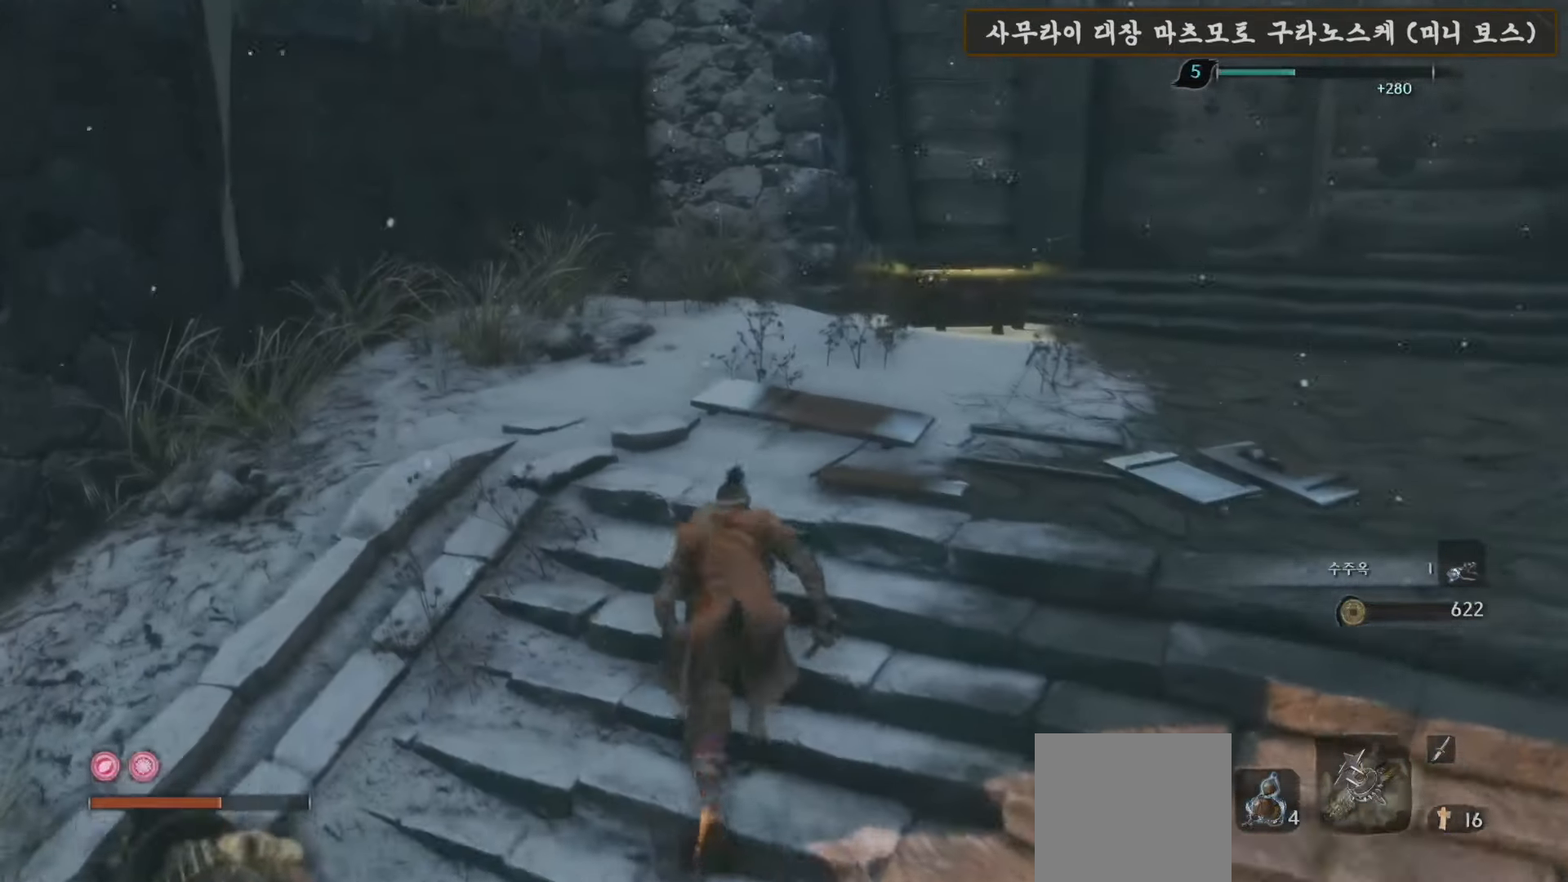
{"buttons": [], "left_stick": "up", "right_stick": "center", "events": [[150, "right_stick", "right"], [167, "left_stick", "up"], [383, "right_stick", "center"]]}
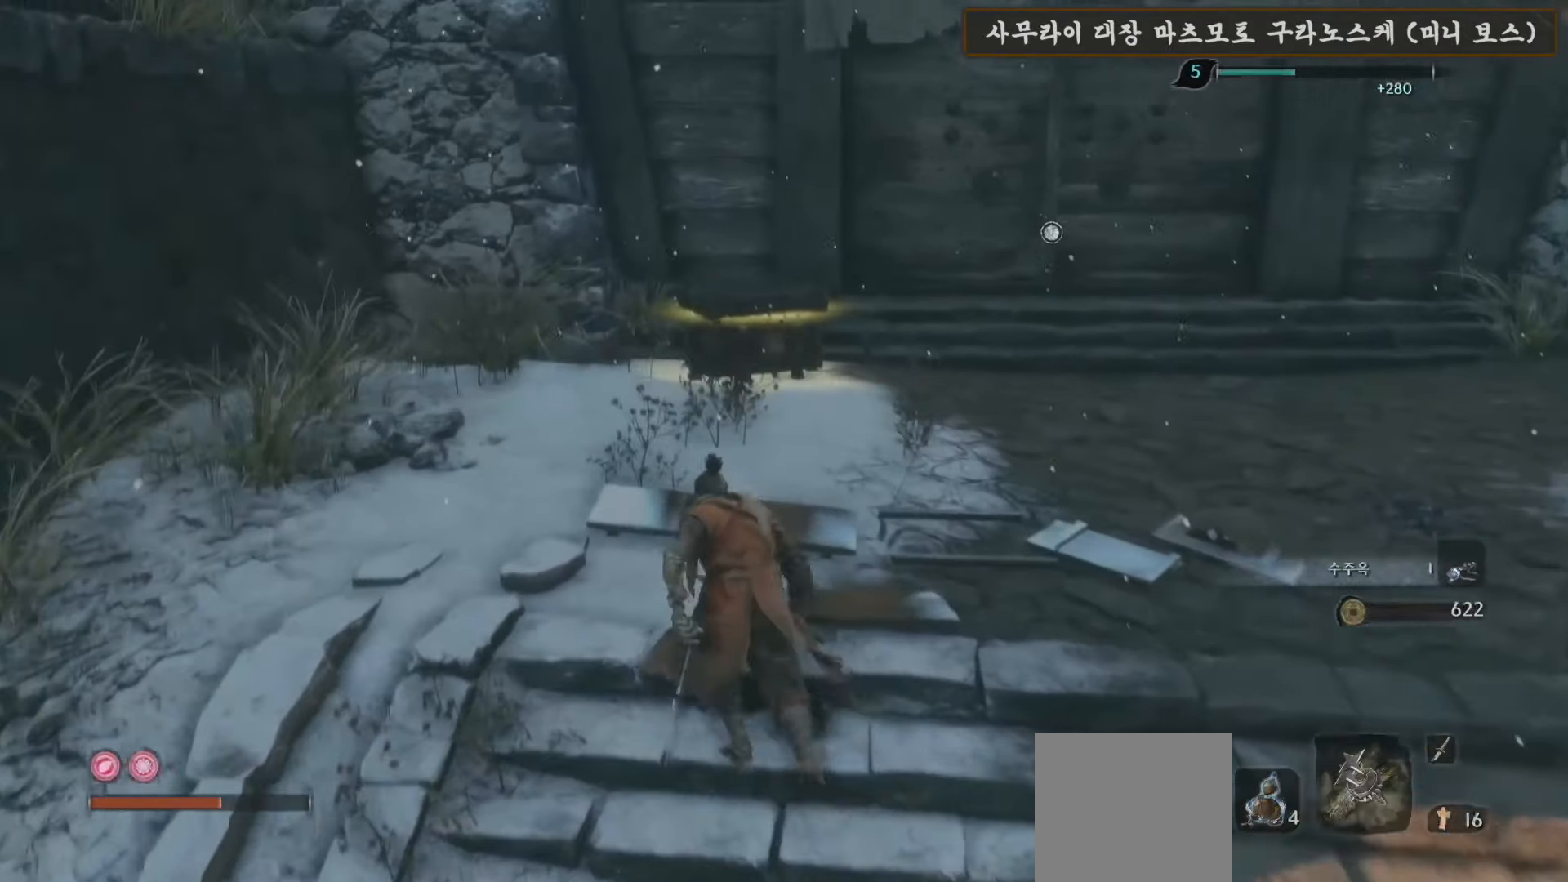
{"buttons": ["B"], "left_stick": "up", "right_stick": "center", "events": [[183, "right_stick", "down-right"], [383, "B", "down"], [383, "right_stick", "center"]]}
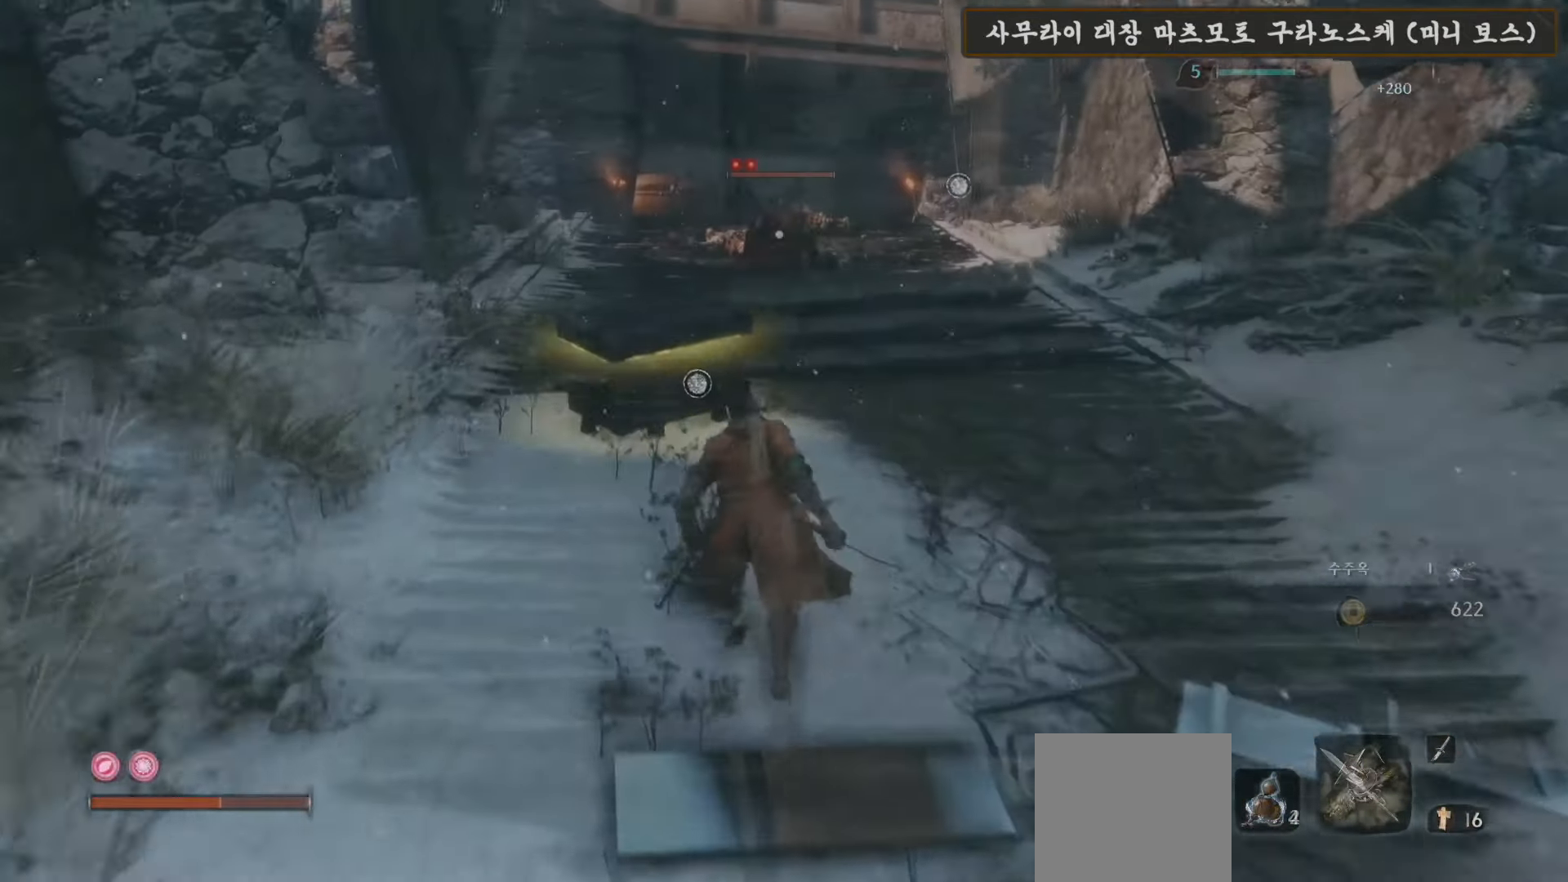
{"buttons": ["B"], "left_stick": "up", "right_stick": "center", "events": []}
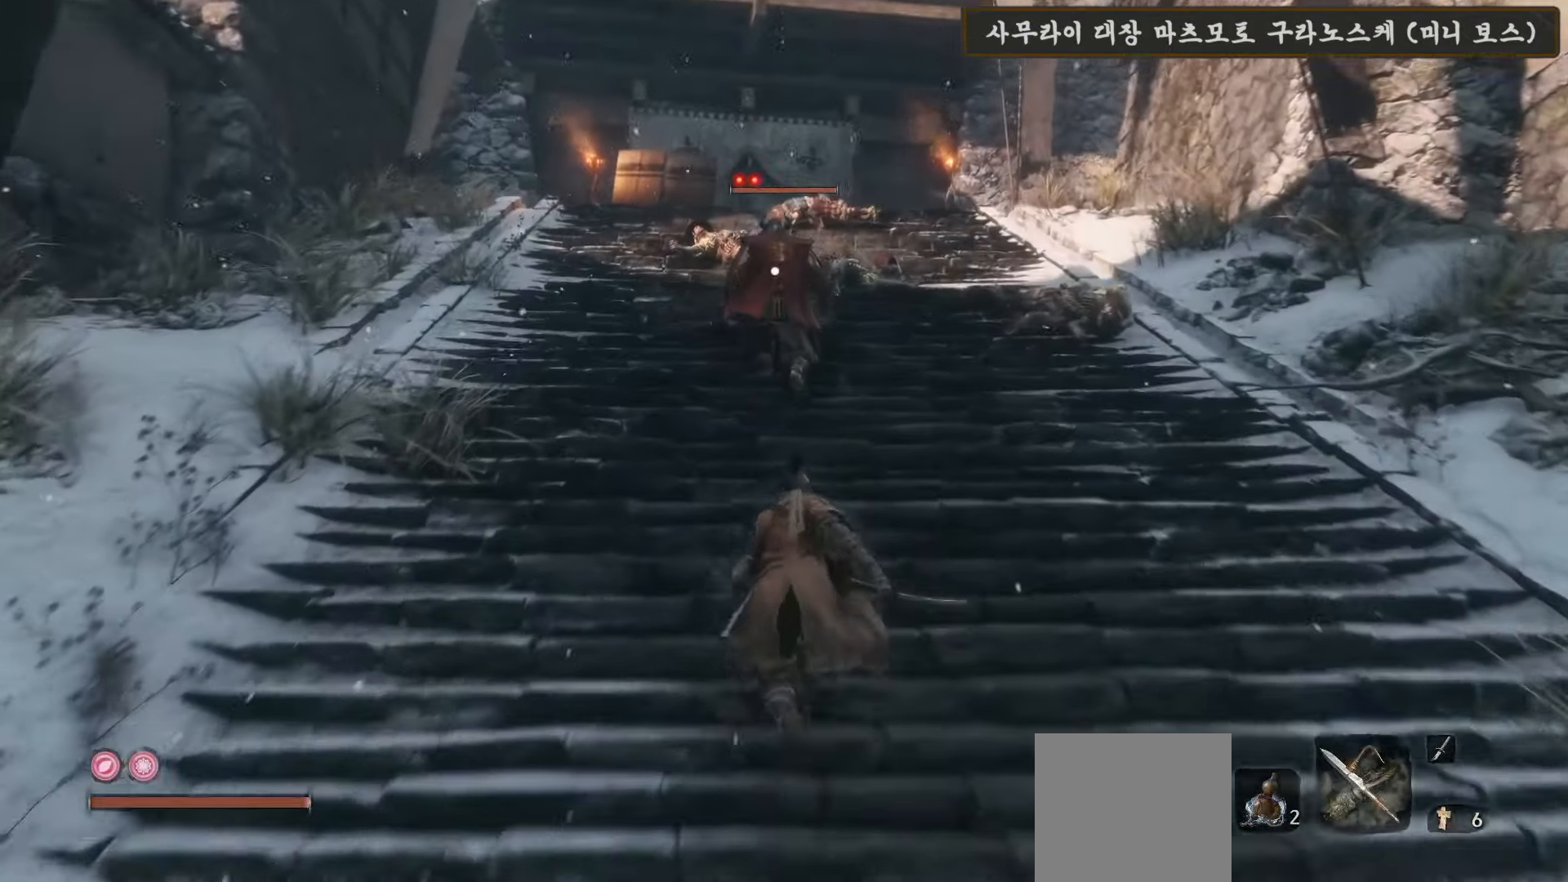
{"buttons": [], "left_stick": "up", "right_stick": "center", "events": [[133, "B", "up"]]}
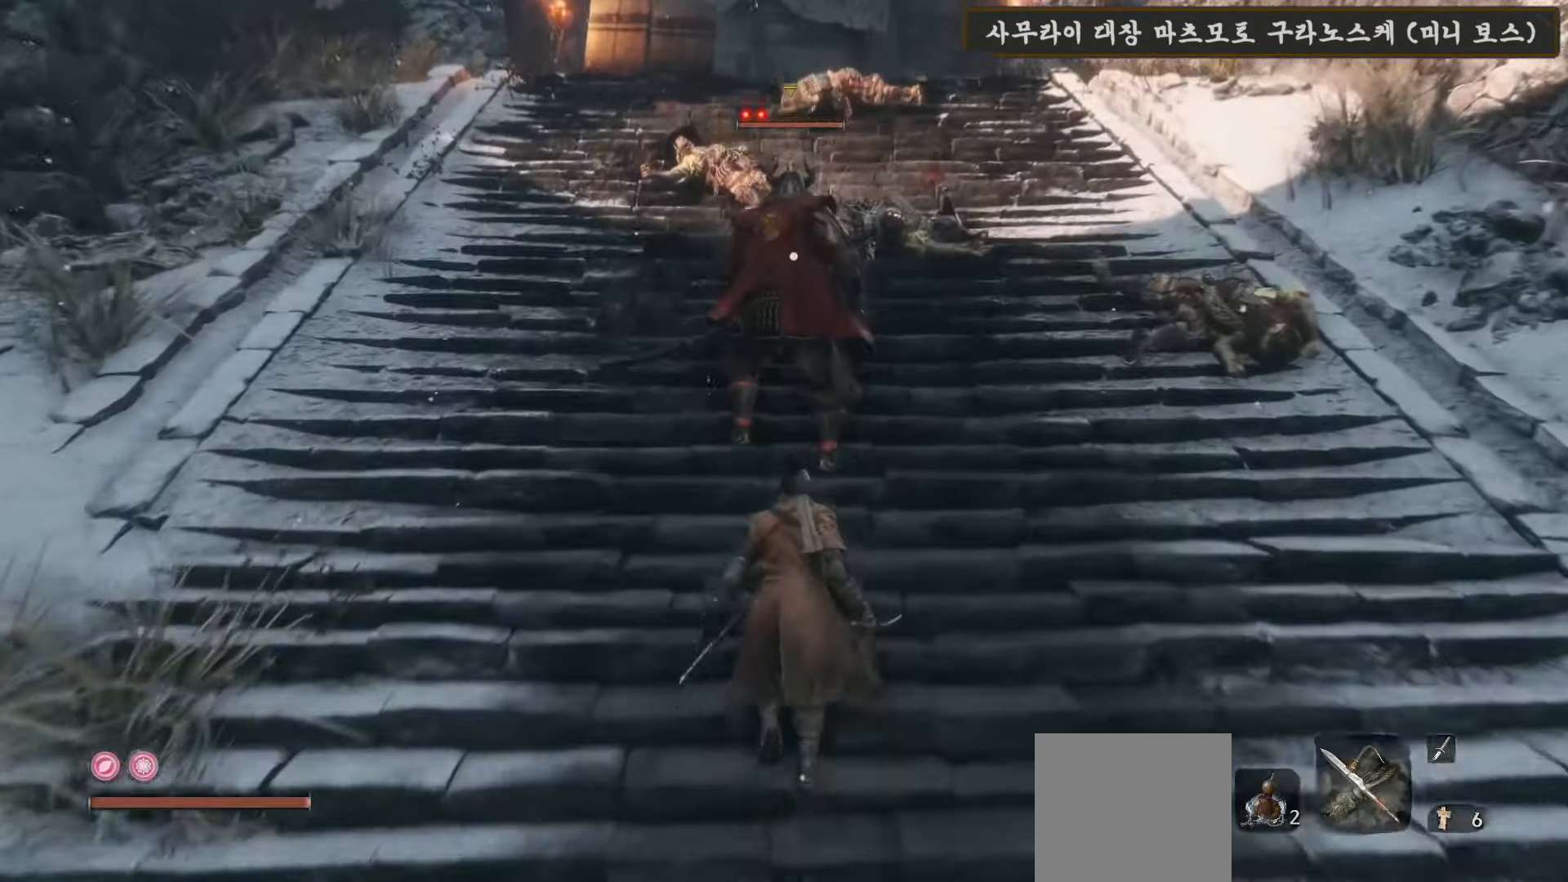
{"buttons": ["R1"], "left_stick": "center", "right_stick": "center", "events": [[283, "R1", "down"], [350, "R1", "up"], [433, "left_stick", "center"], [450, "R1", "down"]]}
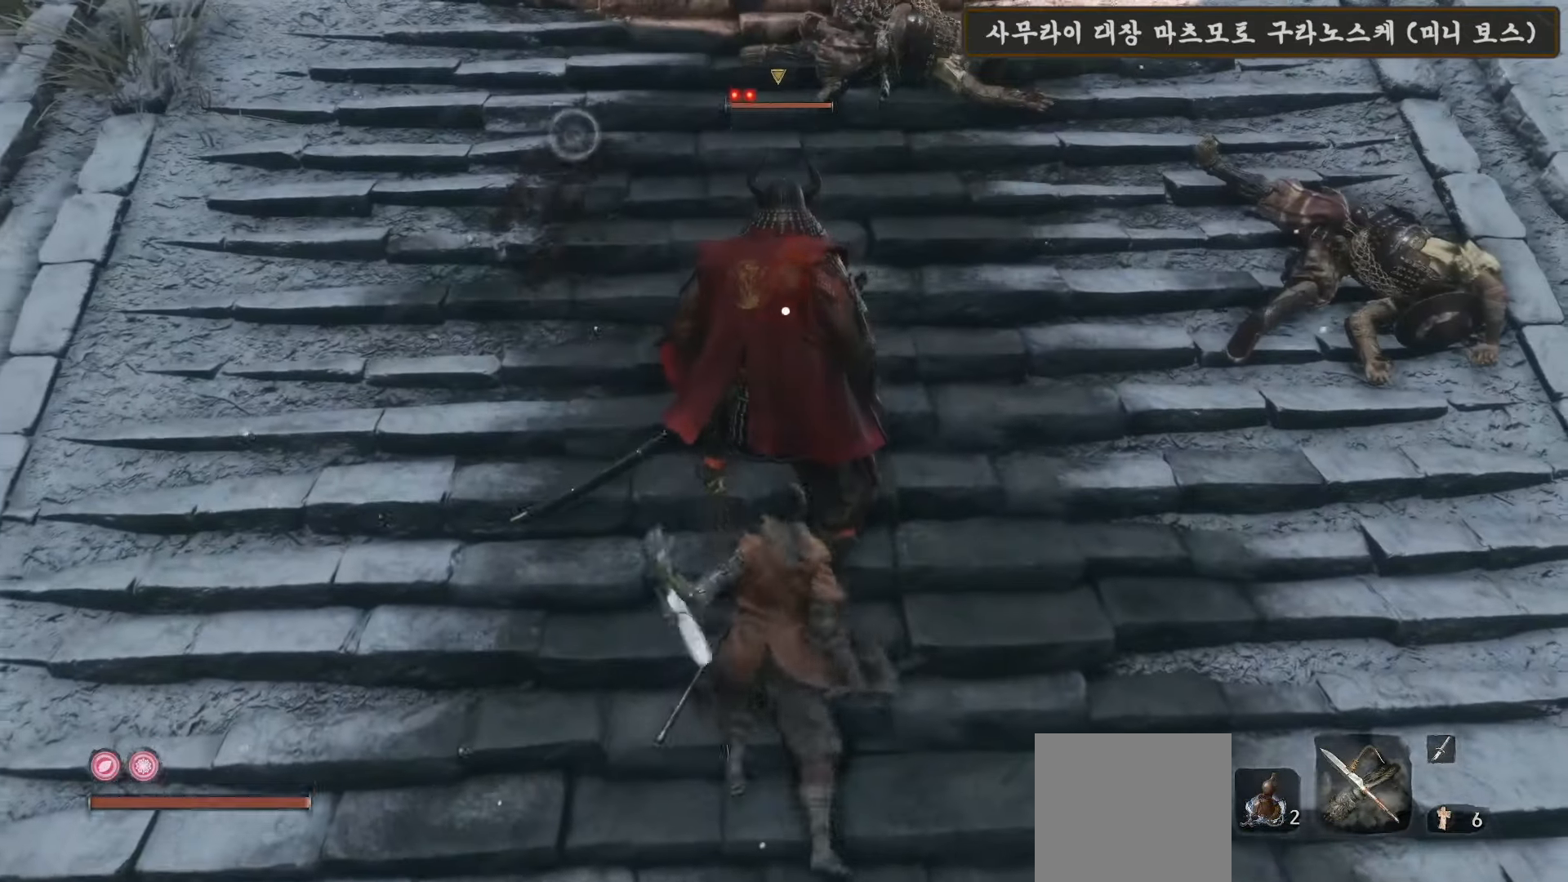
{"buttons": [], "left_stick": "down", "right_stick": "center", "events": [[33, "R1", "up"], [167, "left_stick", "down"]]}